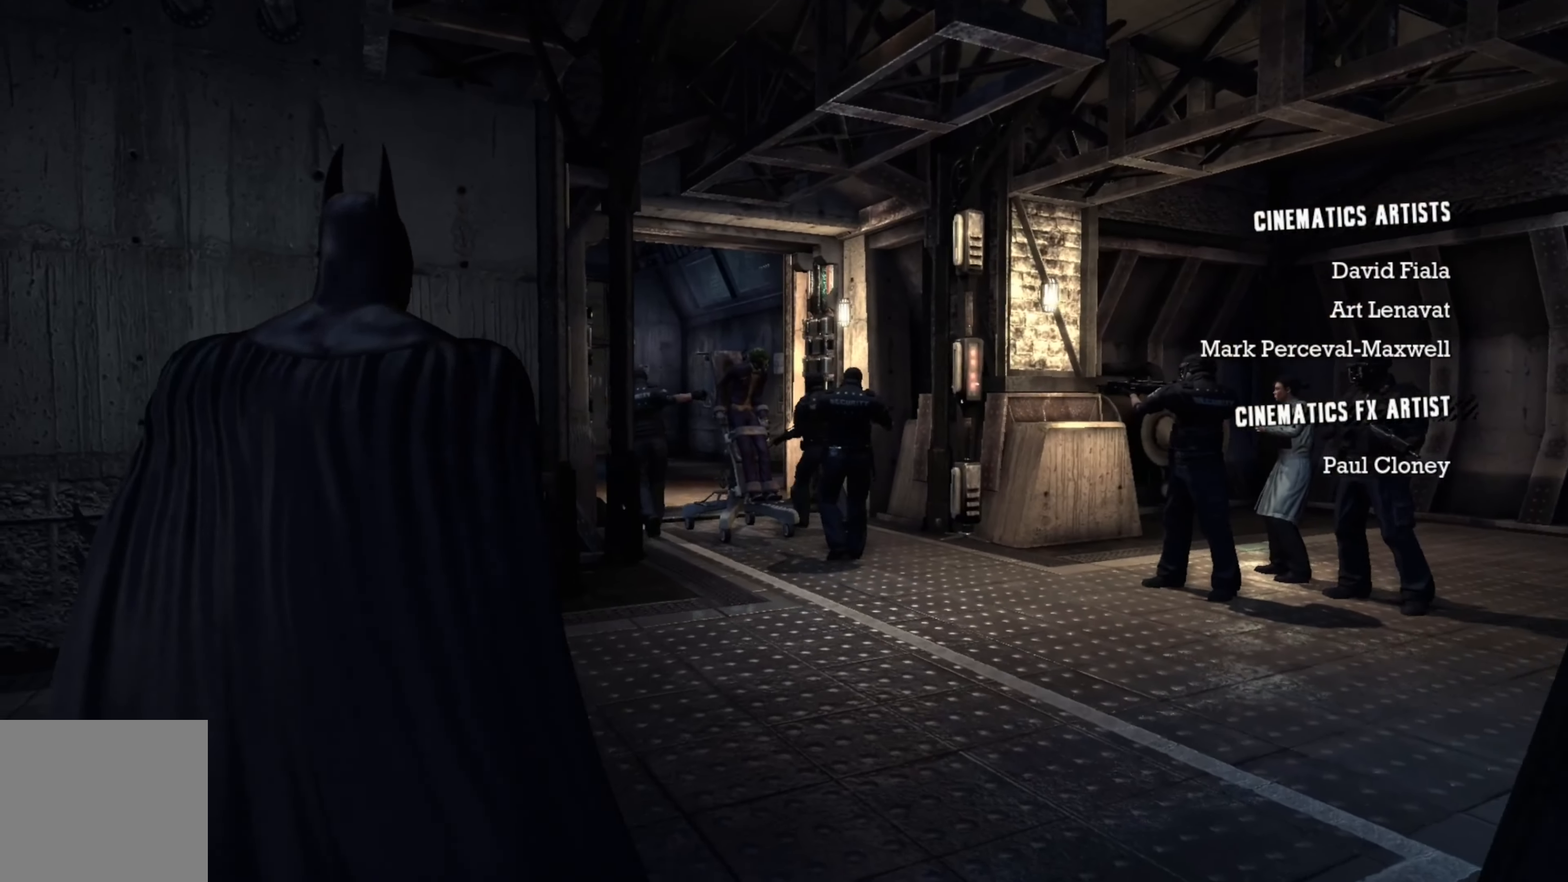
Gameplay with a controller (Xbox layout); each line is a JSON object with the inputs held at the frame after it. "events" lists button and stick changes between this image and that frame as [ms after this image, input, new state], when the widget could be followed in between.
{"buttons": [], "left_stick": "up", "right_stick": "right", "events": [[60, "right_stick", "right"], [260, "right_stick", "center"], [440, "right_stick", "right"]]}
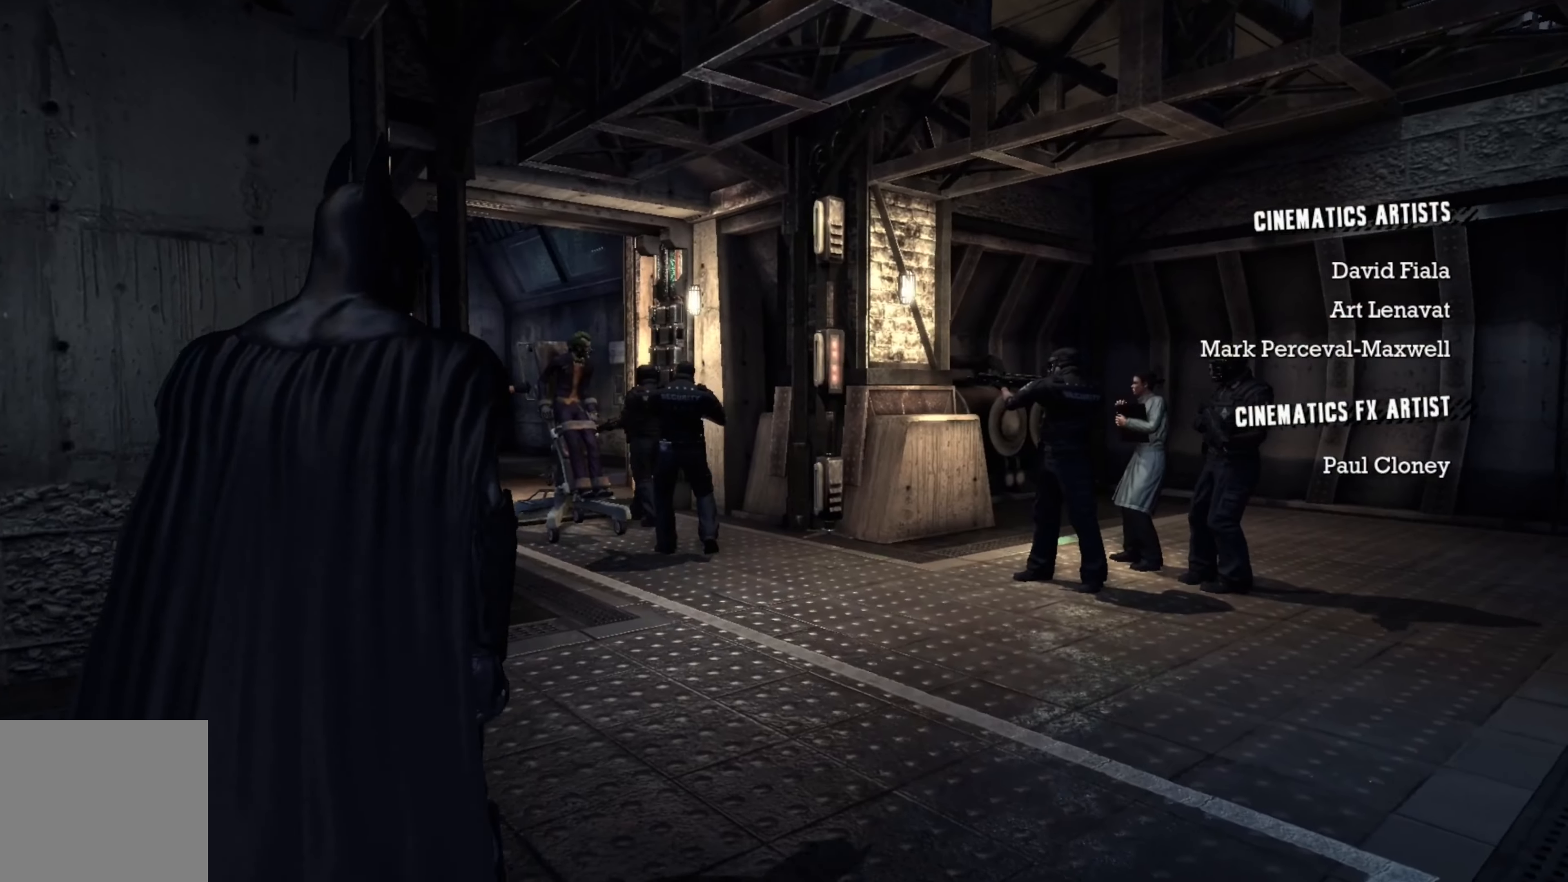
{"buttons": [], "left_stick": "up", "right_stick": "center", "events": [[220, "right_stick", "center"]]}
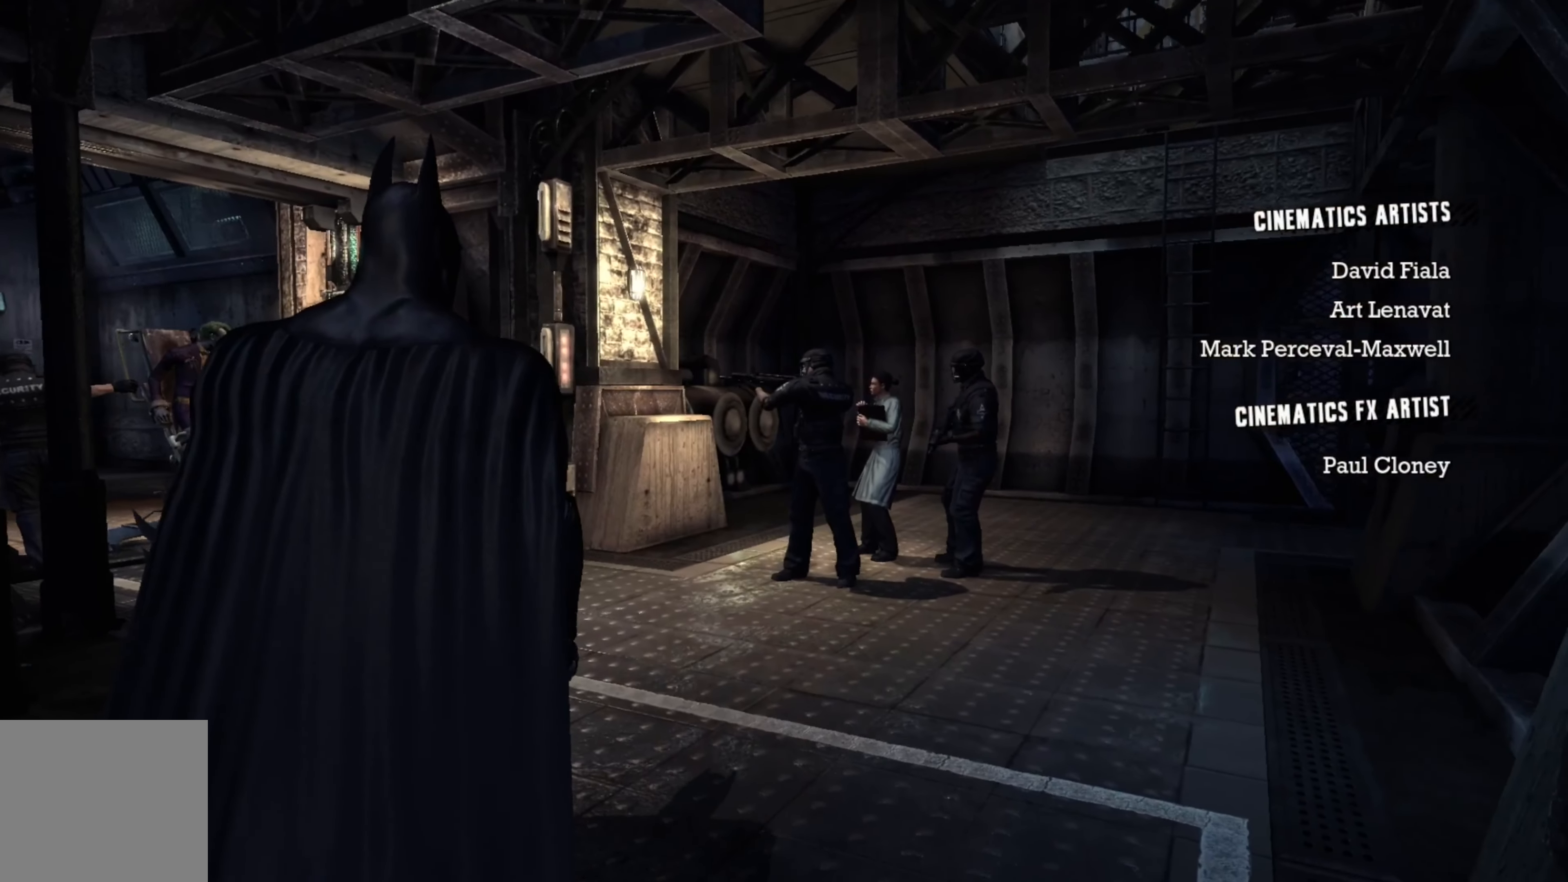
{"buttons": [], "left_stick": "up", "right_stick": "center", "events": []}
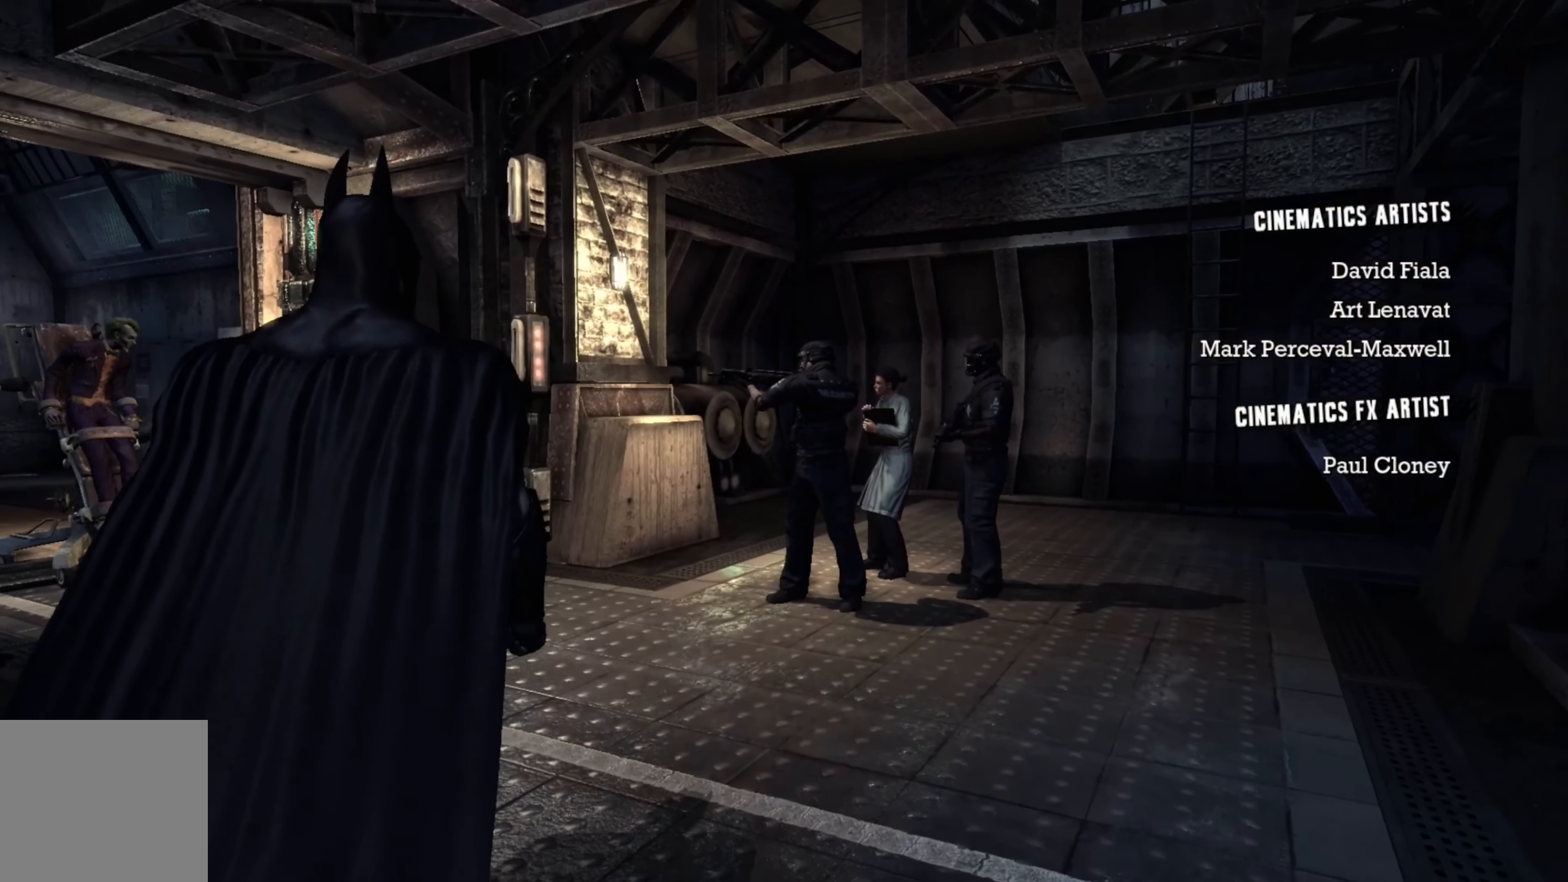
{"buttons": [], "left_stick": "up", "right_stick": "center", "events": []}
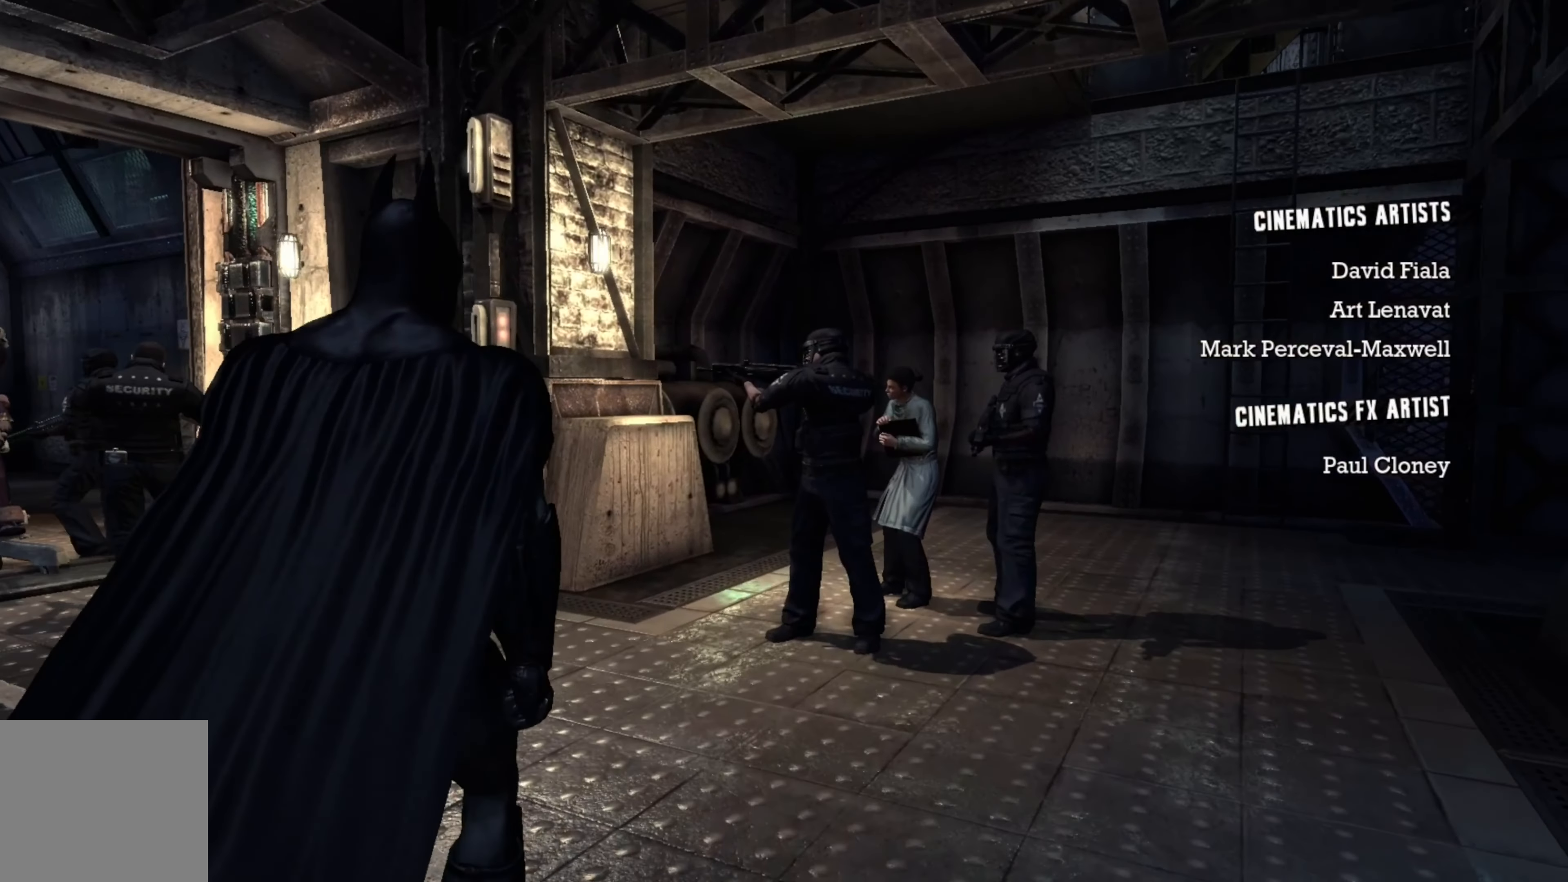
{"buttons": [], "left_stick": "up-left", "right_stick": "right", "events": [[360, "right_stick", "right"], [460, "left_stick", "up-left"]]}
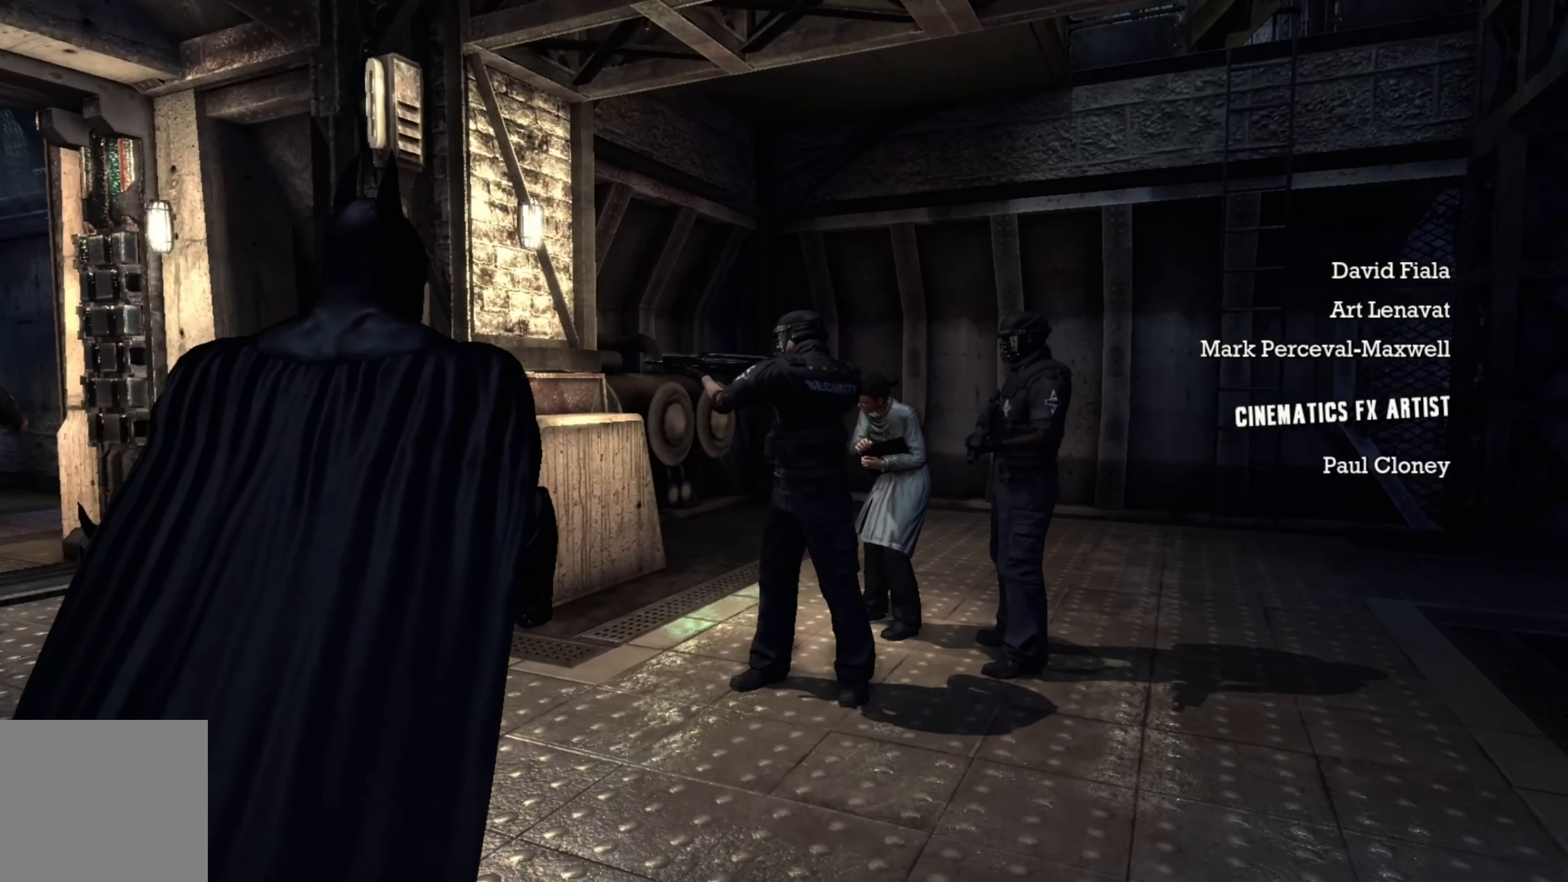
{"buttons": [], "left_stick": "up-left", "right_stick": "right", "events": [[60, "right_stick", "center"], [360, "right_stick", "right"]]}
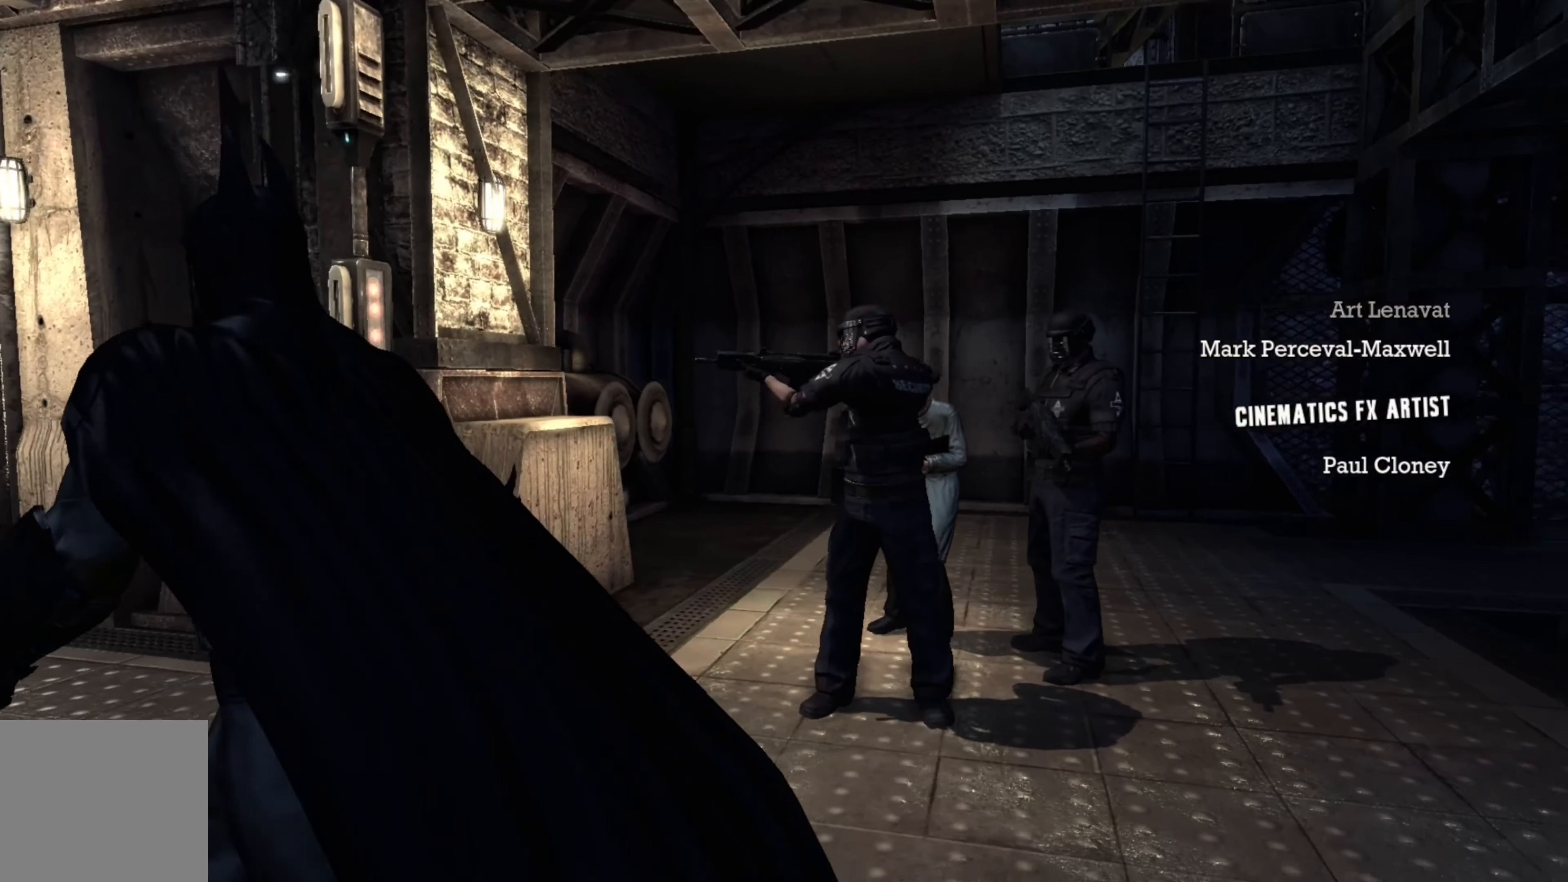
{"buttons": [], "left_stick": "up-left", "right_stick": "center", "events": [[360, "right_stick", "center"]]}
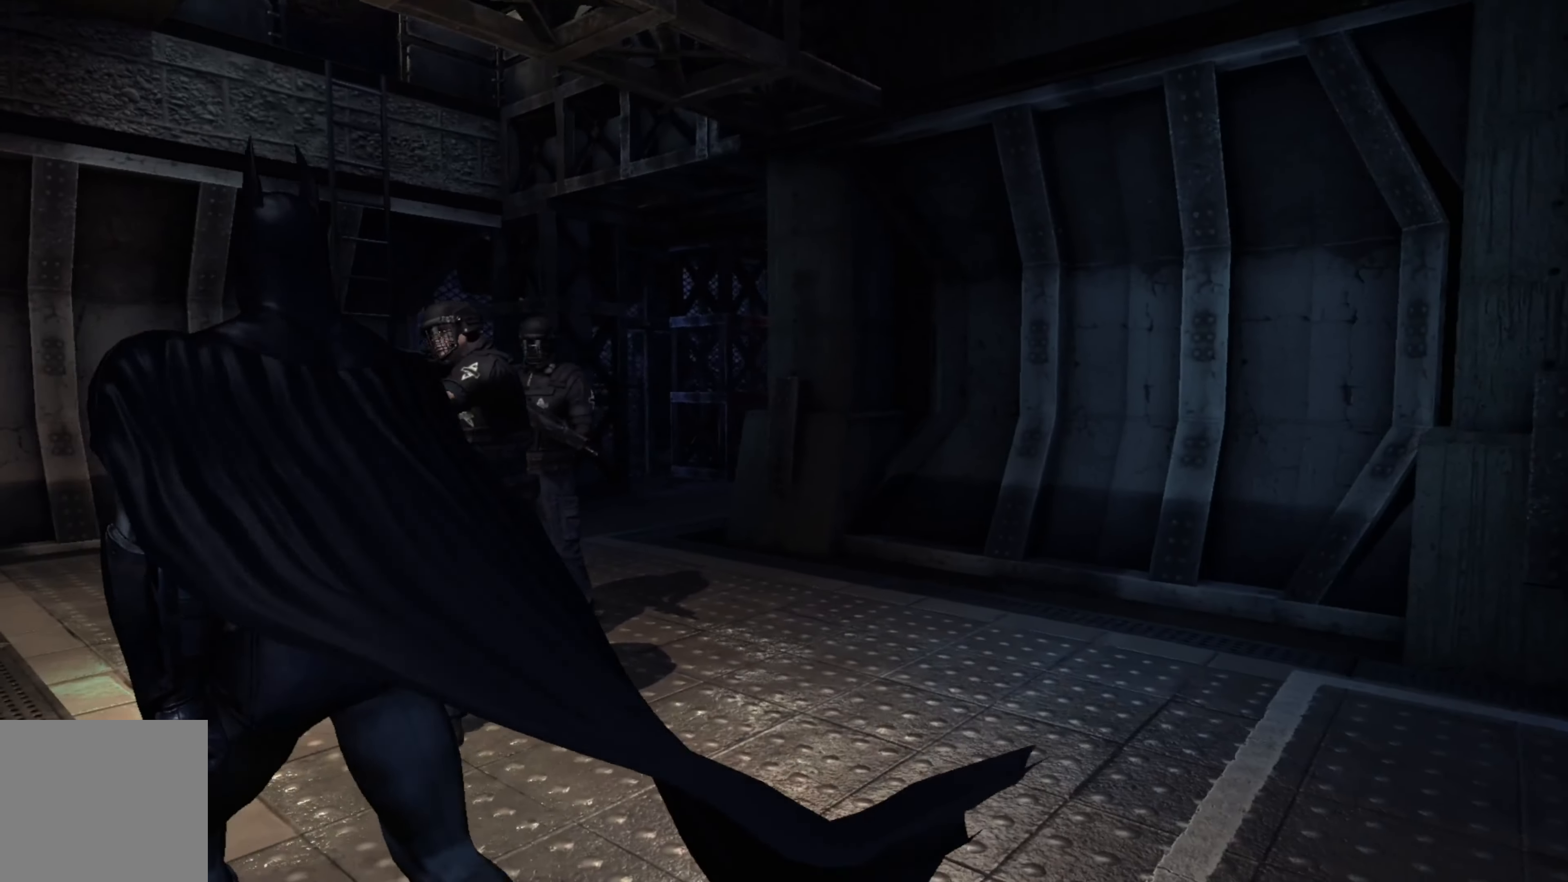
{"buttons": [], "left_stick": "up-left", "right_stick": "center", "events": []}
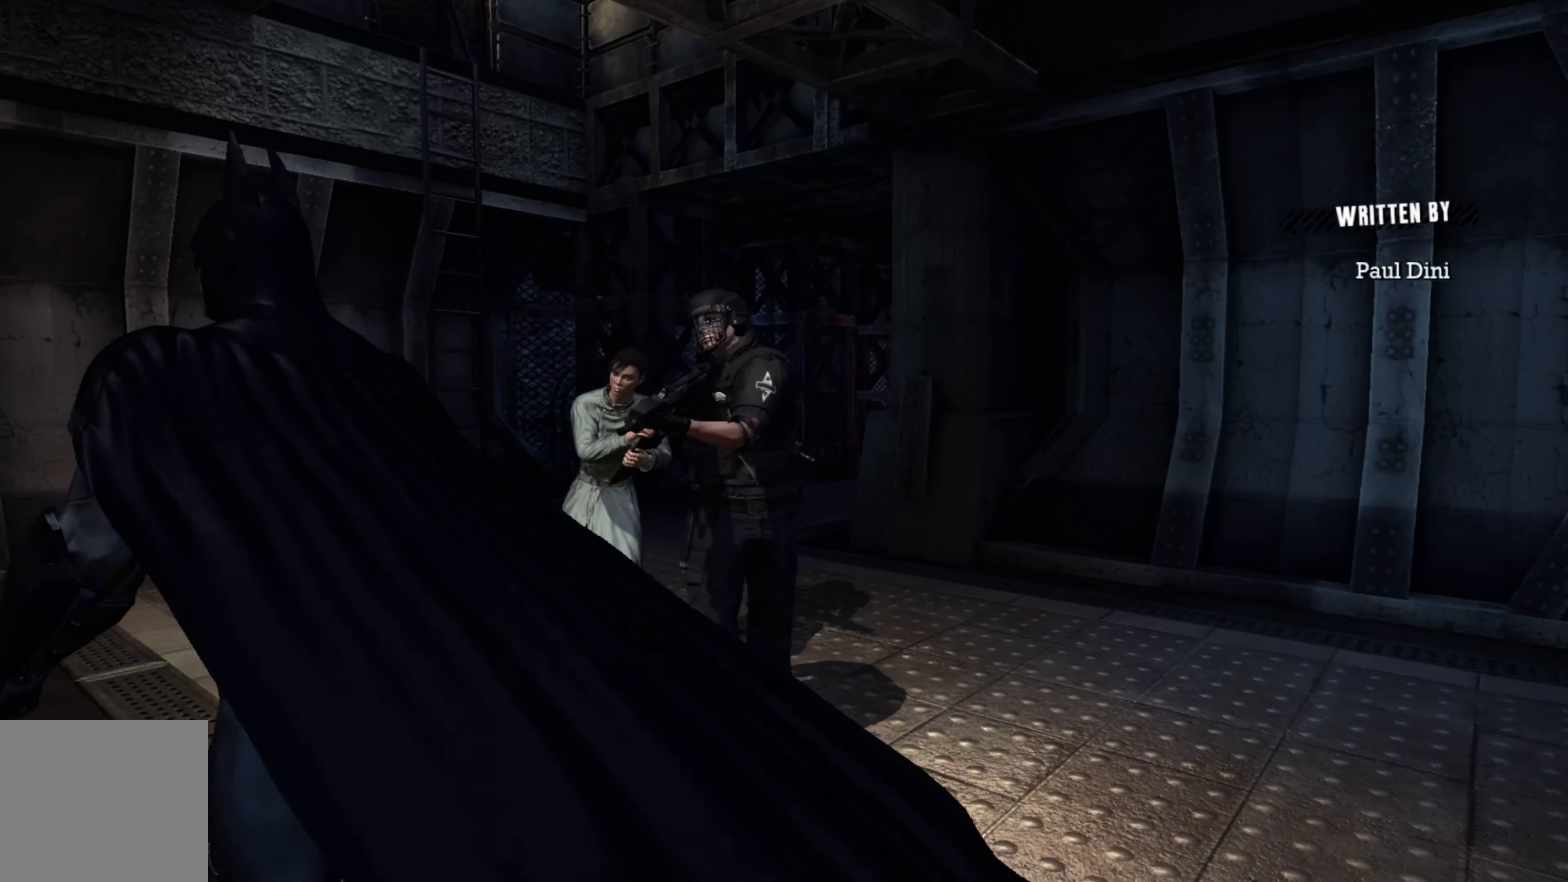
{"buttons": [], "left_stick": "center", "right_stick": "right", "events": [[60, "R3", "down"], [180, "left_stick", "center"], [240, "R3", "up"], [460, "right_stick", "right"]]}
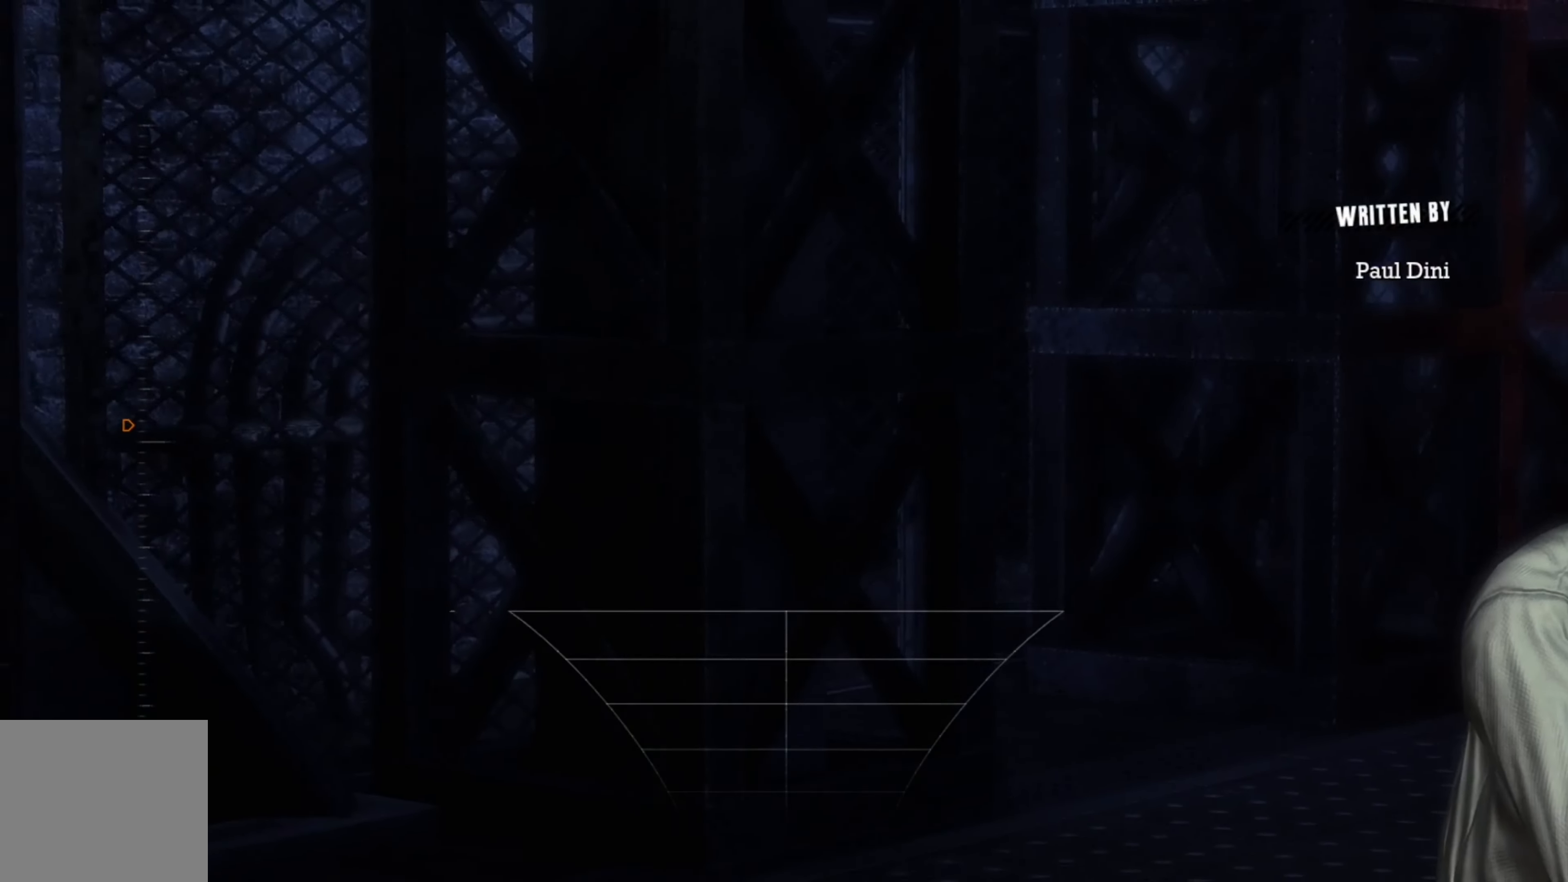
{"buttons": [], "left_stick": "center", "right_stick": "center", "events": [[500, "right_stick", "center"]]}
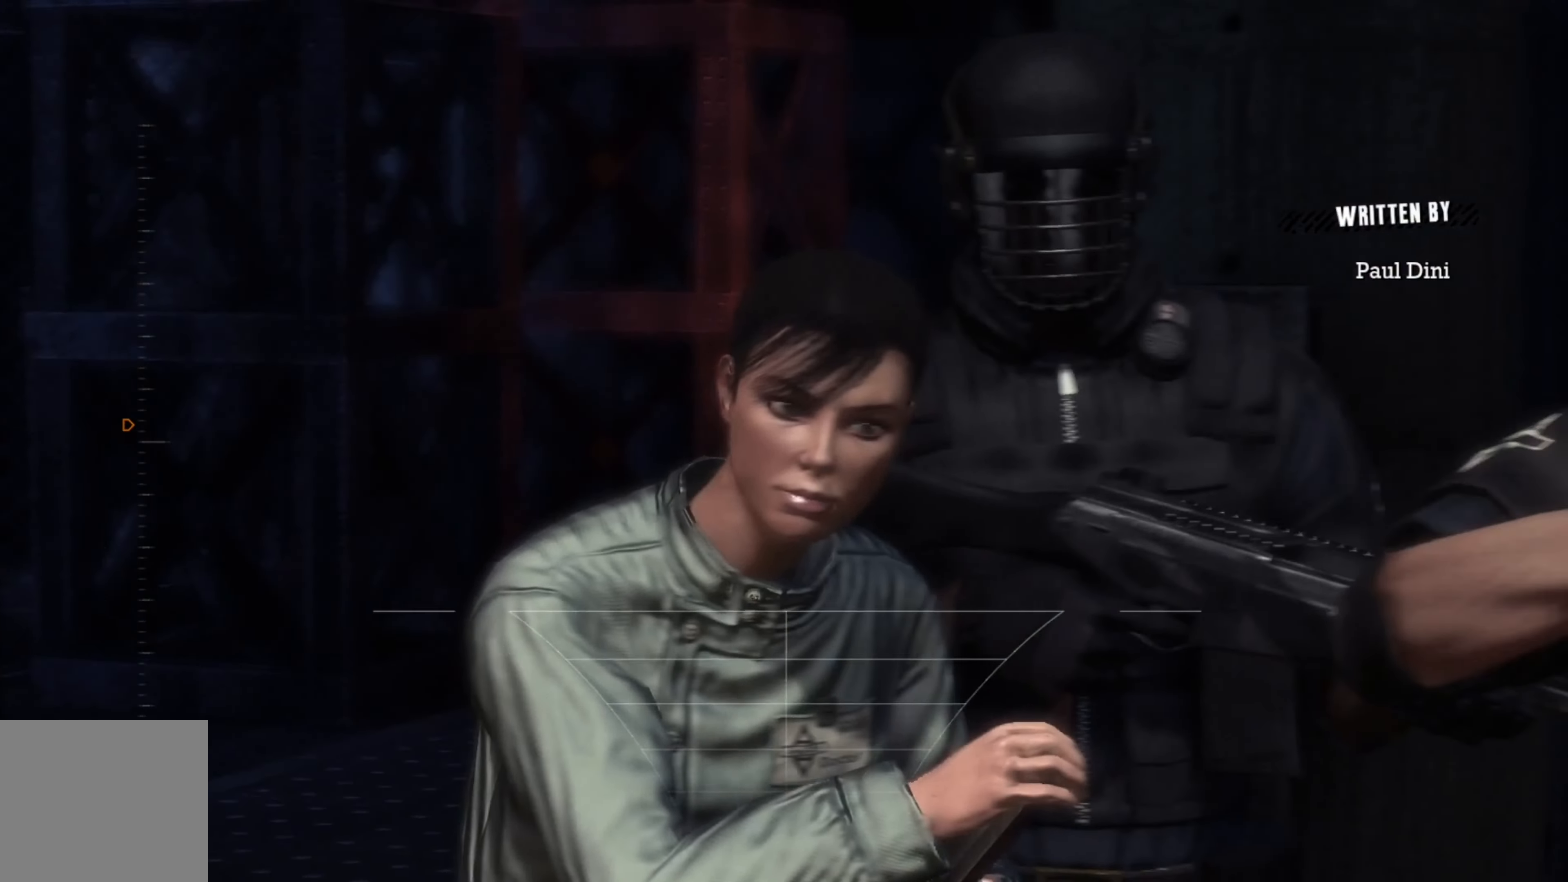
{"buttons": [], "left_stick": "center", "right_stick": "center", "events": []}
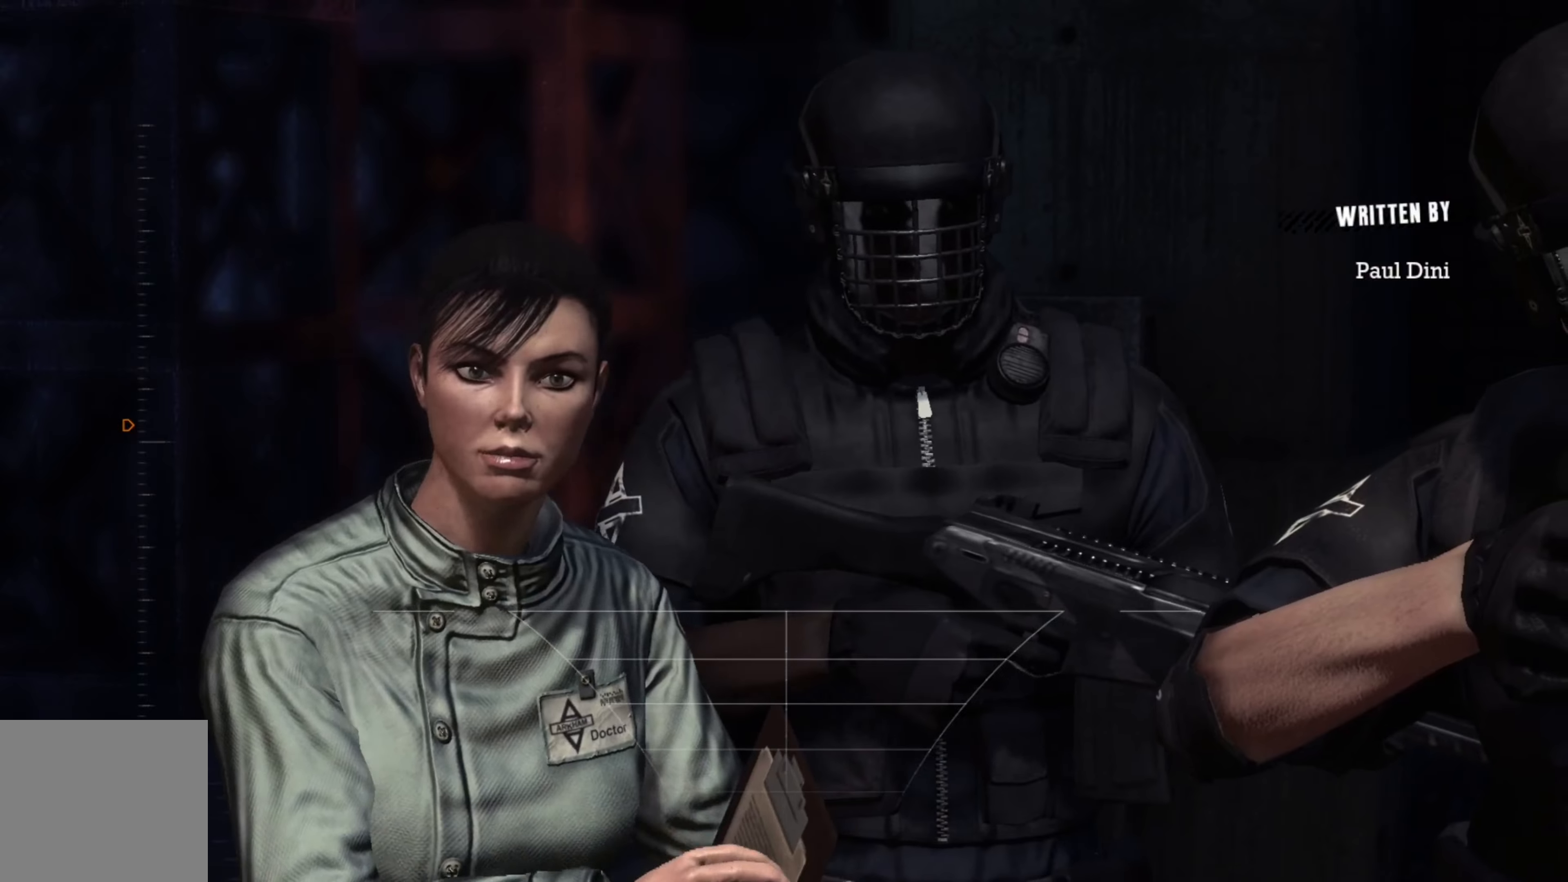
{"buttons": [], "left_stick": "center", "right_stick": "center", "events": [[140, "right_stick", "left"], [360, "right_stick", "center"]]}
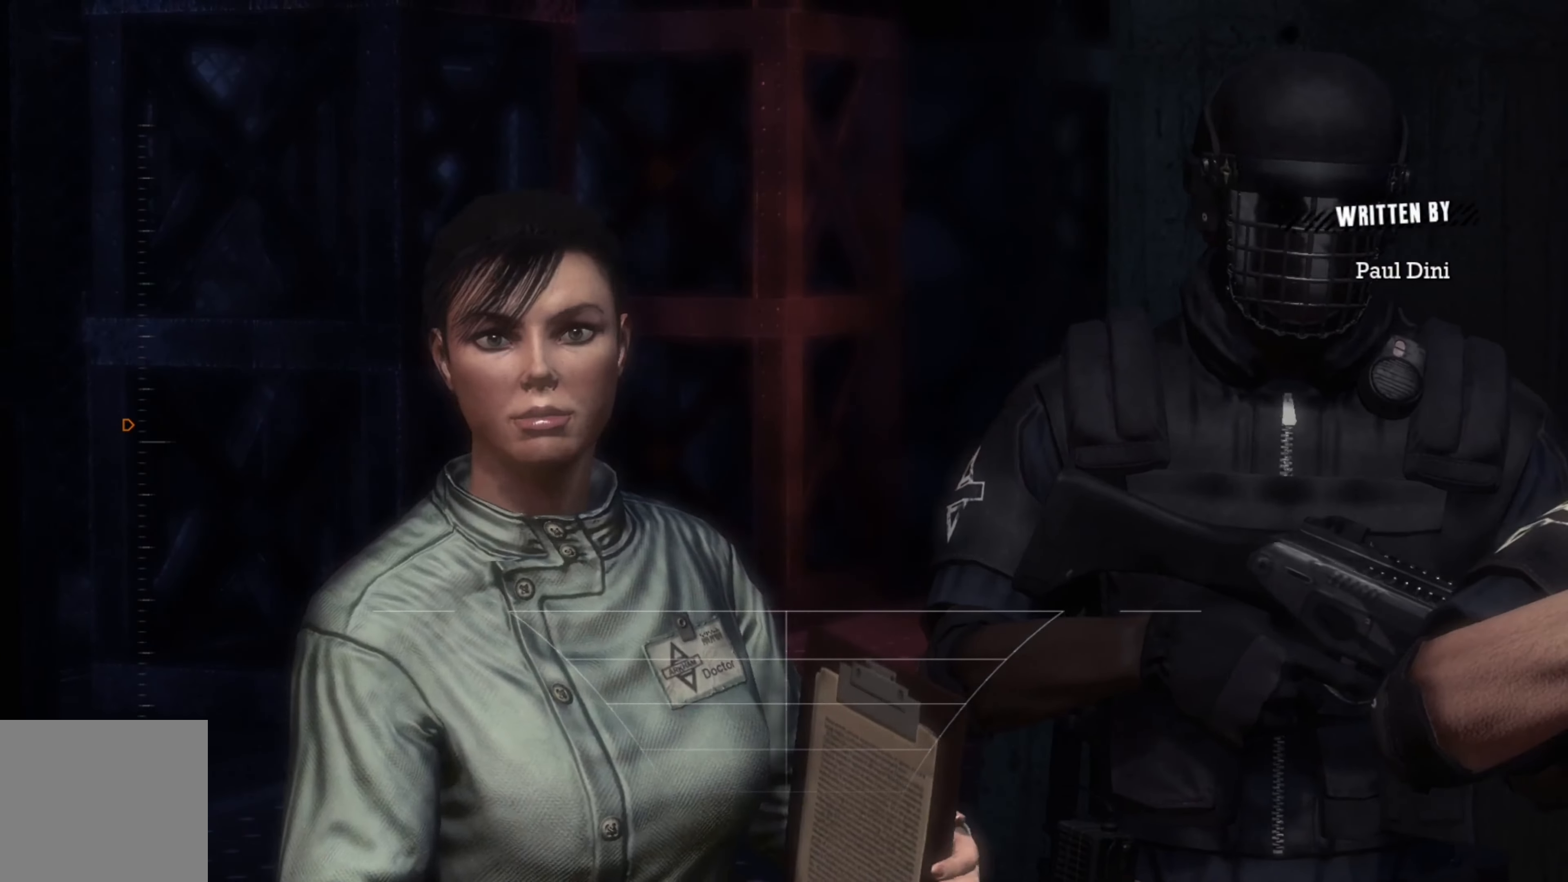
{"buttons": [], "left_stick": "center", "right_stick": "center", "events": [[180, "right_stick", "left"], [360, "right_stick", "center"]]}
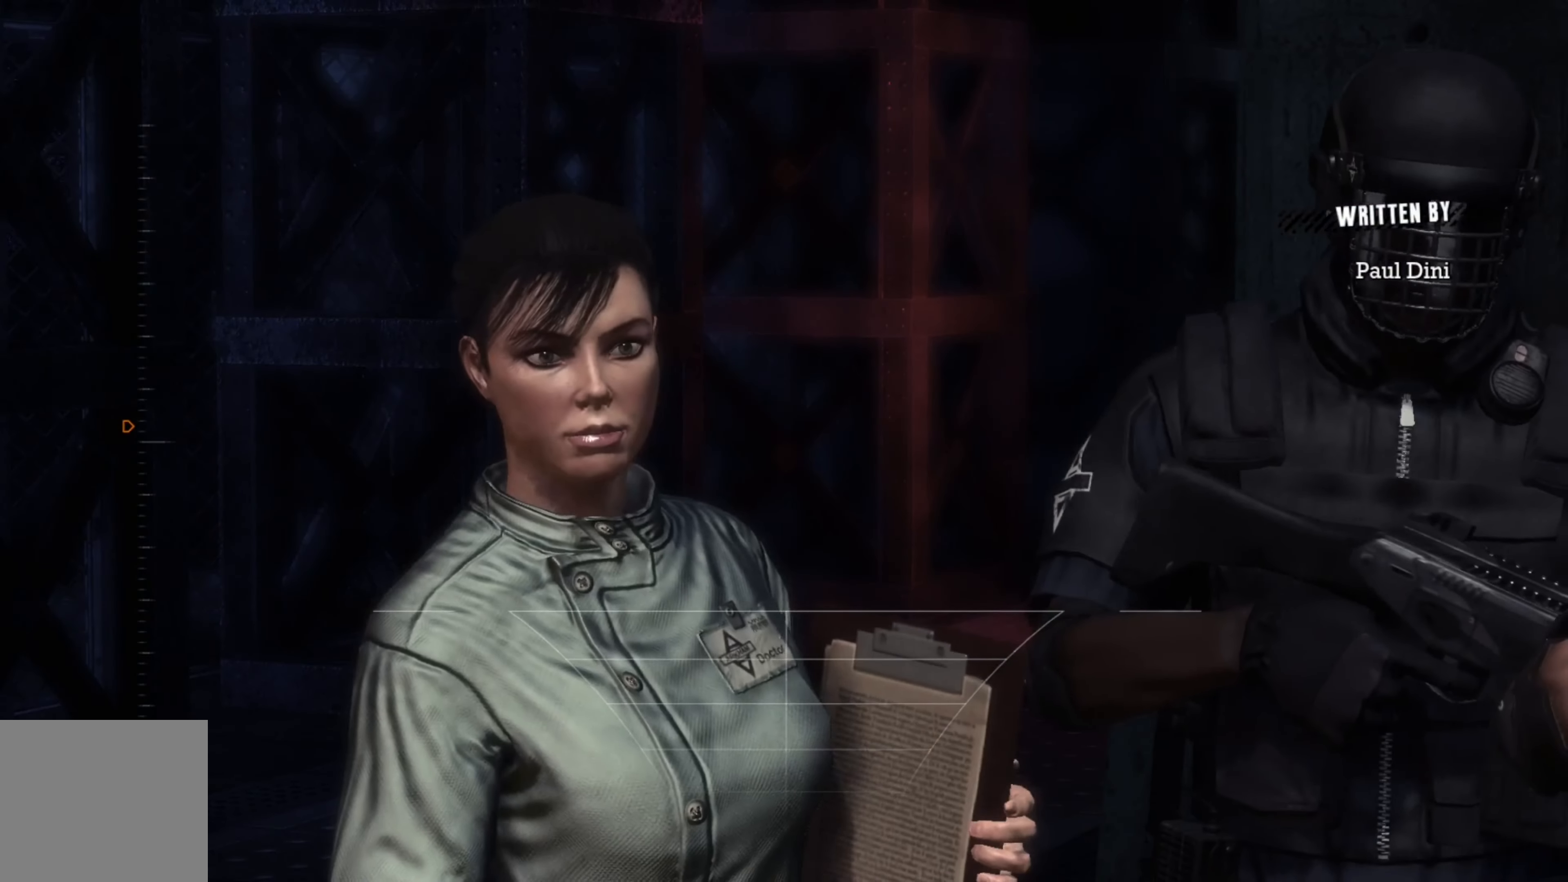
{"buttons": [], "left_stick": "center", "right_stick": "center", "events": []}
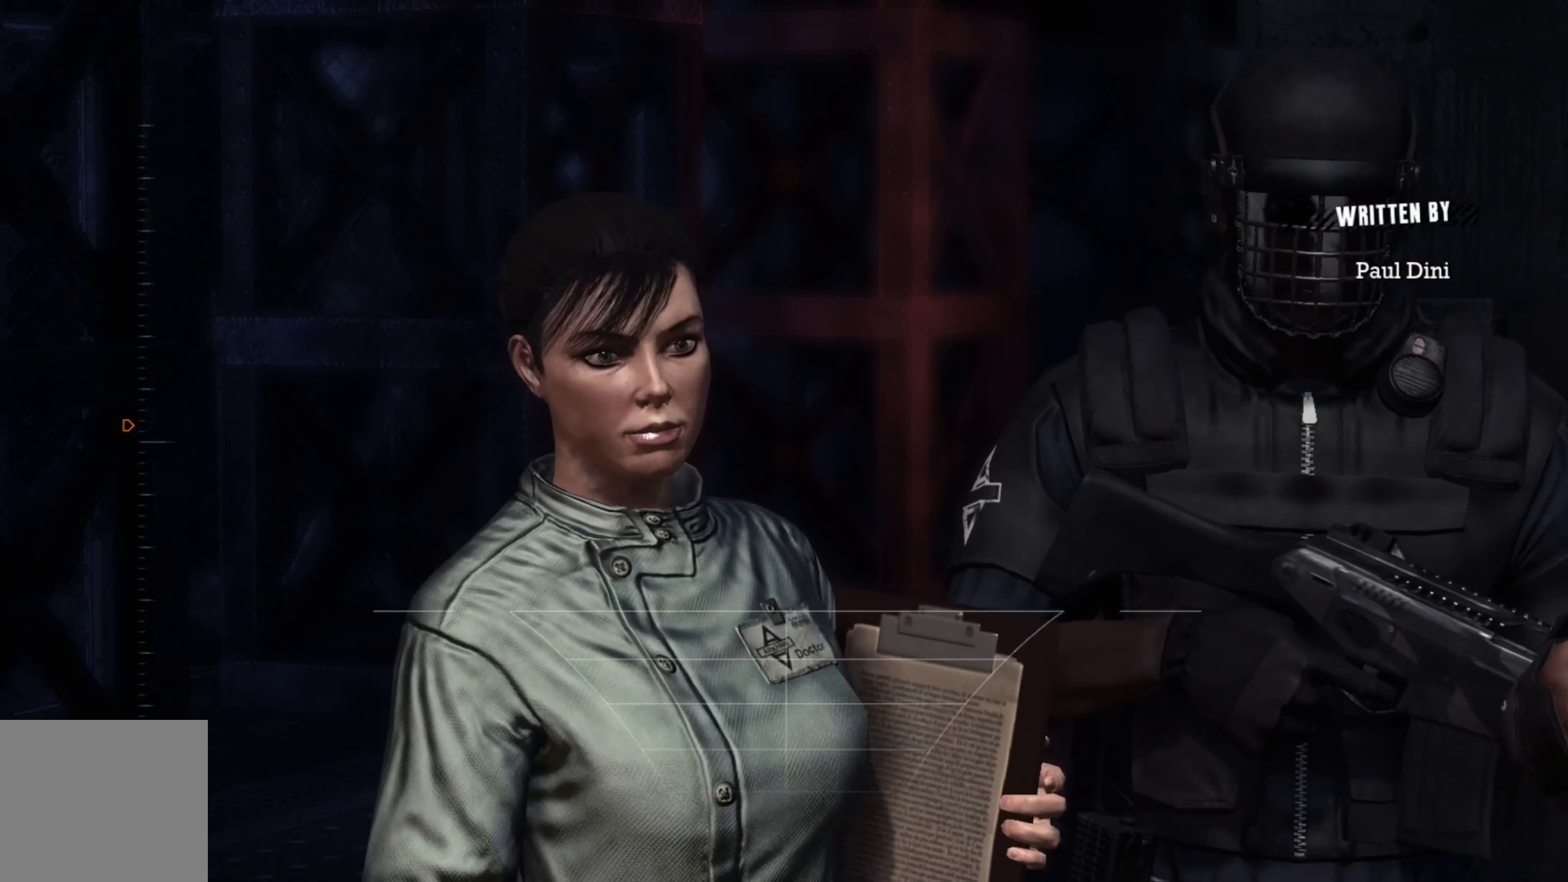
{"buttons": [], "left_stick": "center", "right_stick": "center", "events": [[280, "R3", "down"], [460, "R3", "up"]]}
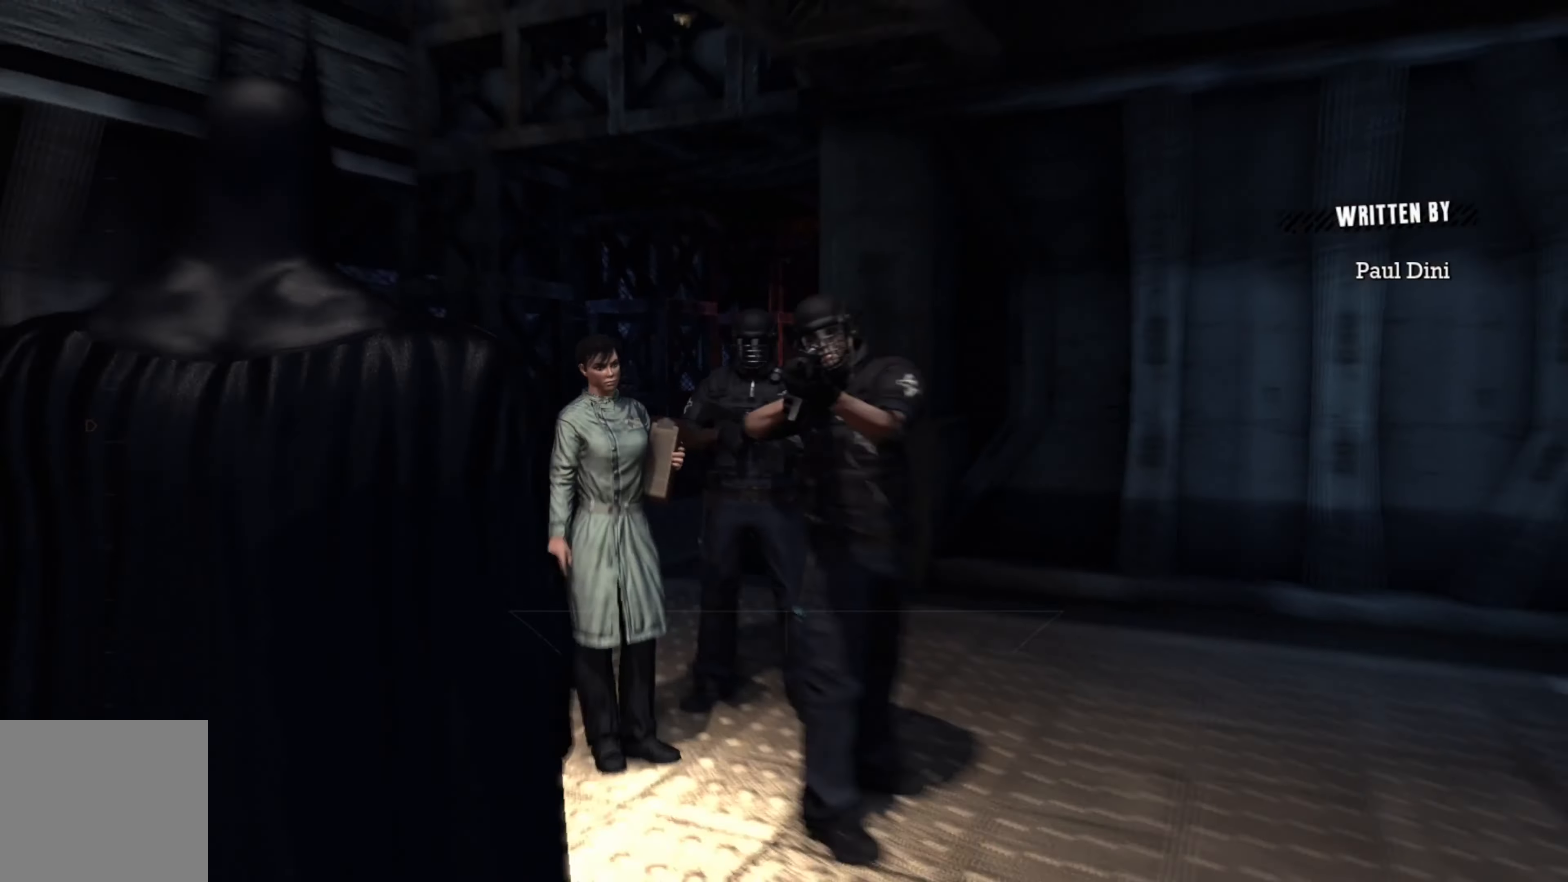
{"buttons": [], "left_stick": "center", "right_stick": "left", "events": [[120, "right_stick", "left"]]}
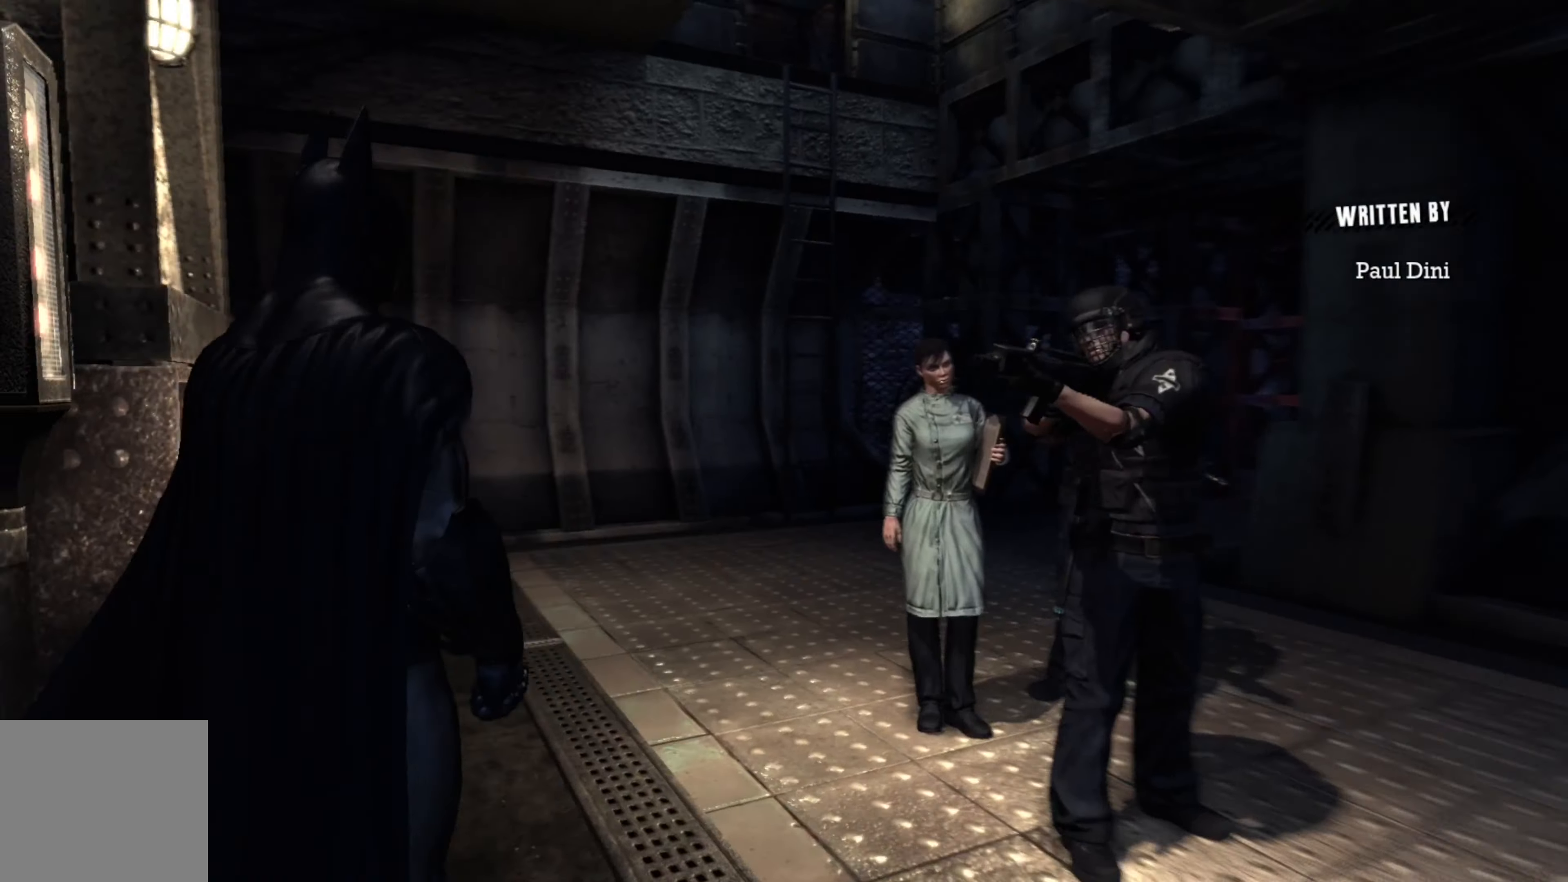
{"buttons": [], "left_stick": "center", "right_stick": "left", "events": []}
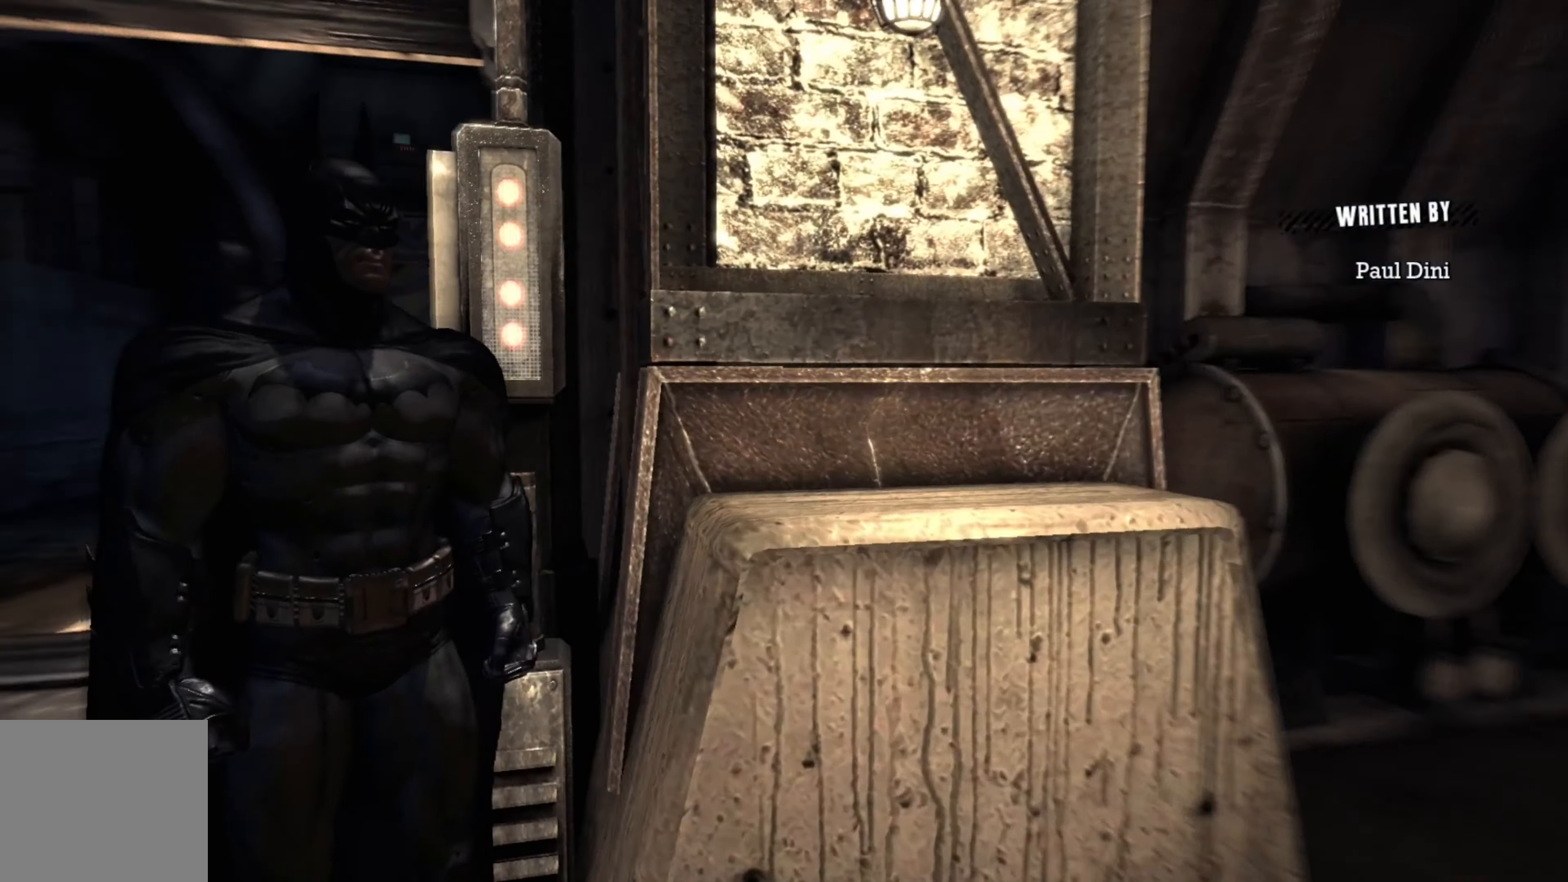
{"buttons": [], "left_stick": "up-left", "right_stick": "center", "events": [[140, "left_stick", "up"], [240, "right_stick", "center"], [340, "left_stick", "up-left"]]}
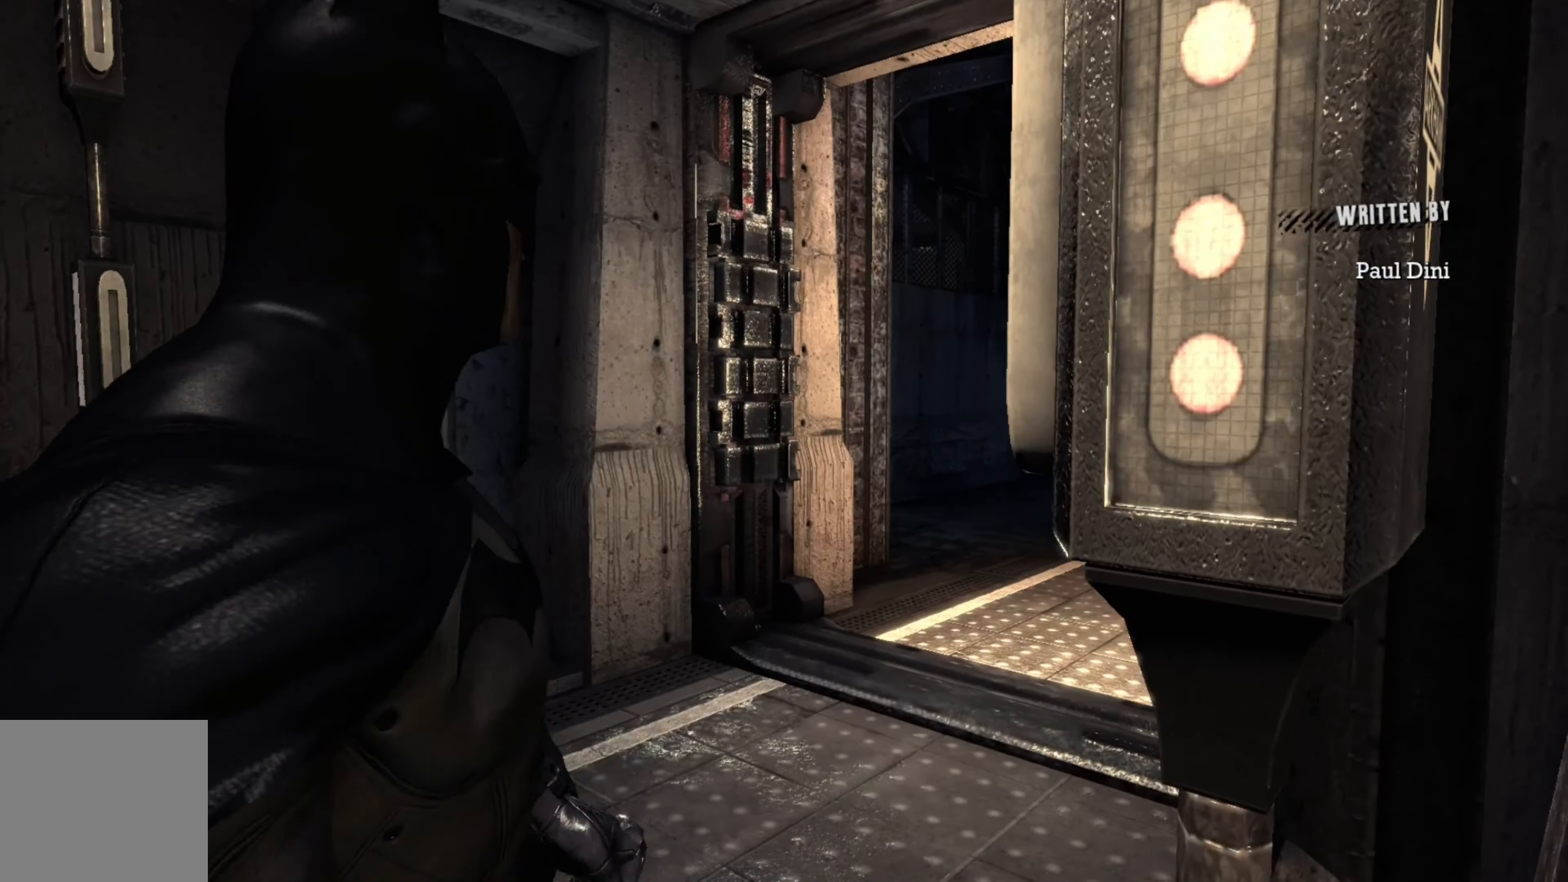
{"buttons": [], "left_stick": "up", "right_stick": "center", "events": [[40, "right_stick", "right"], [160, "left_stick", "up"], [340, "right_stick", "center"]]}
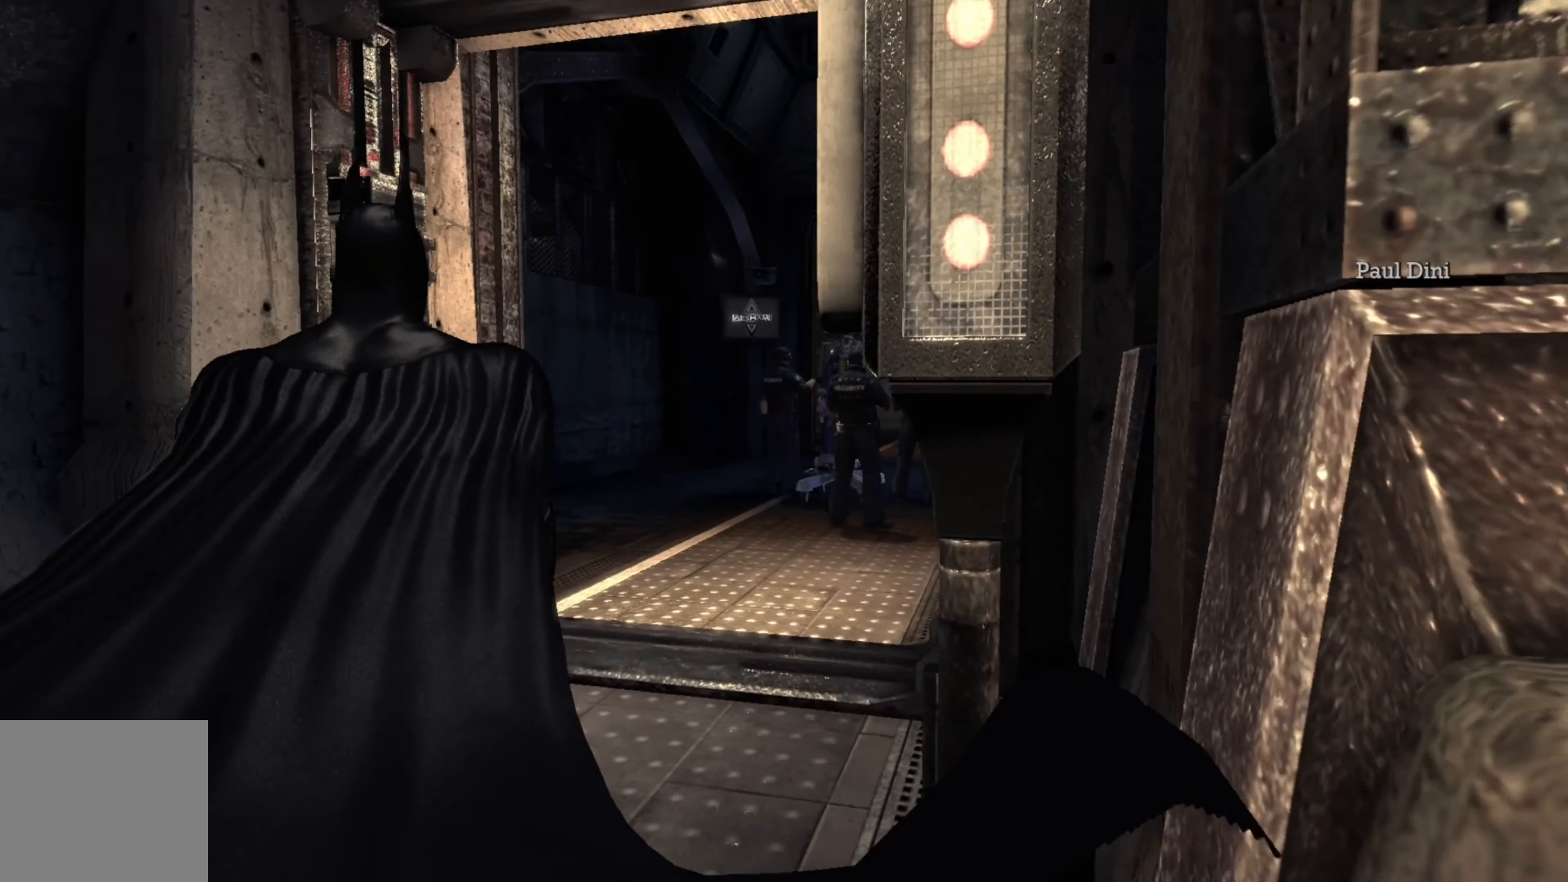
{"buttons": [], "left_stick": "up", "right_stick": "center", "events": [[160, "right_stick", "right"], [300, "right_stick", "center"]]}
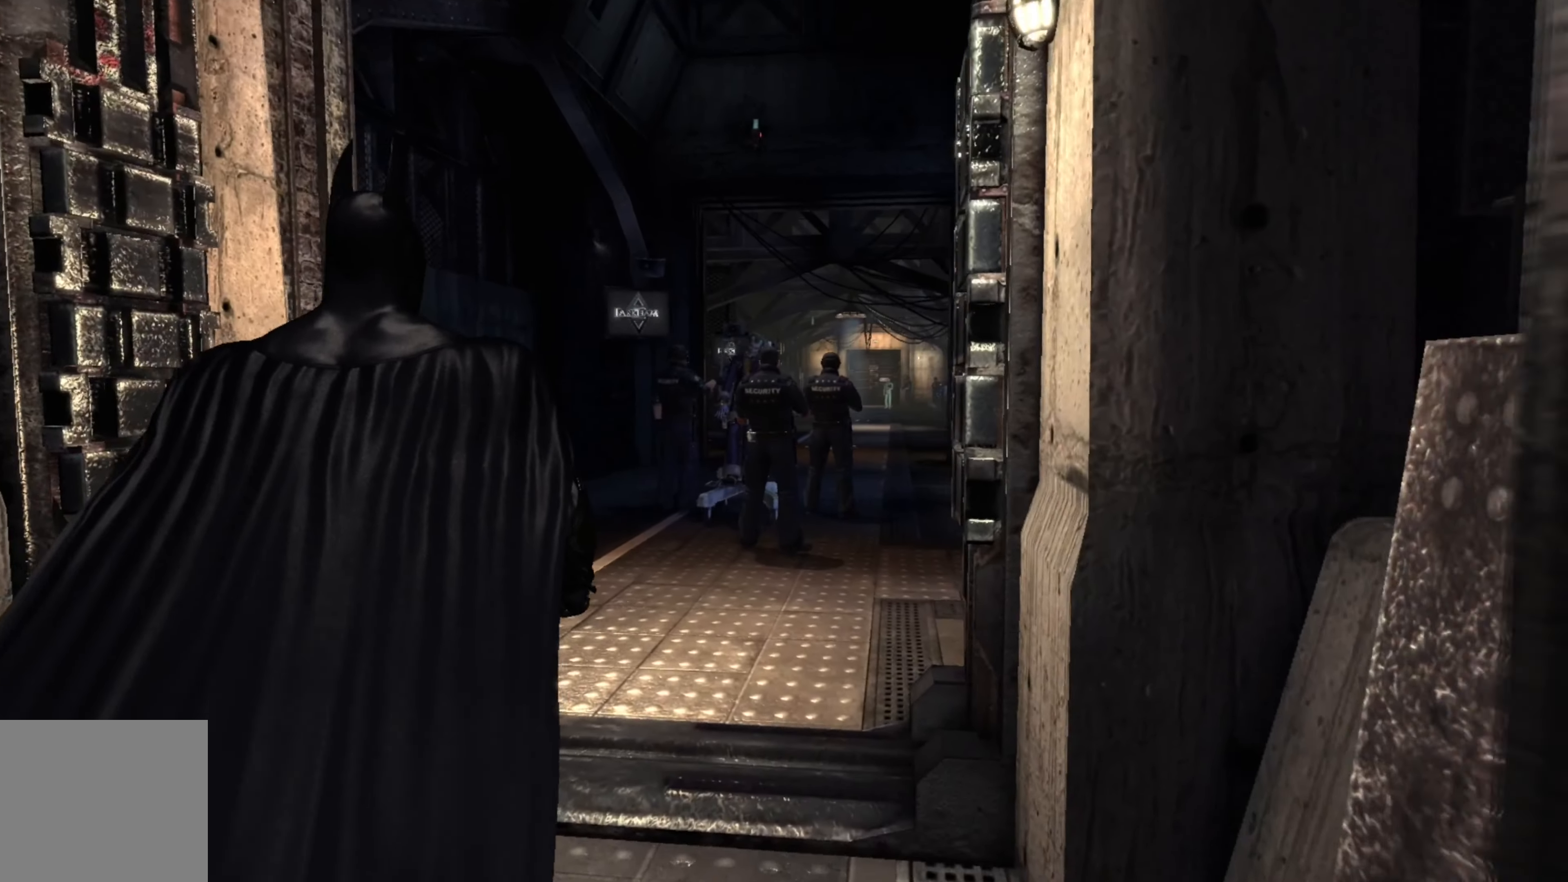
{"buttons": [], "left_stick": "up", "right_stick": "center", "events": []}
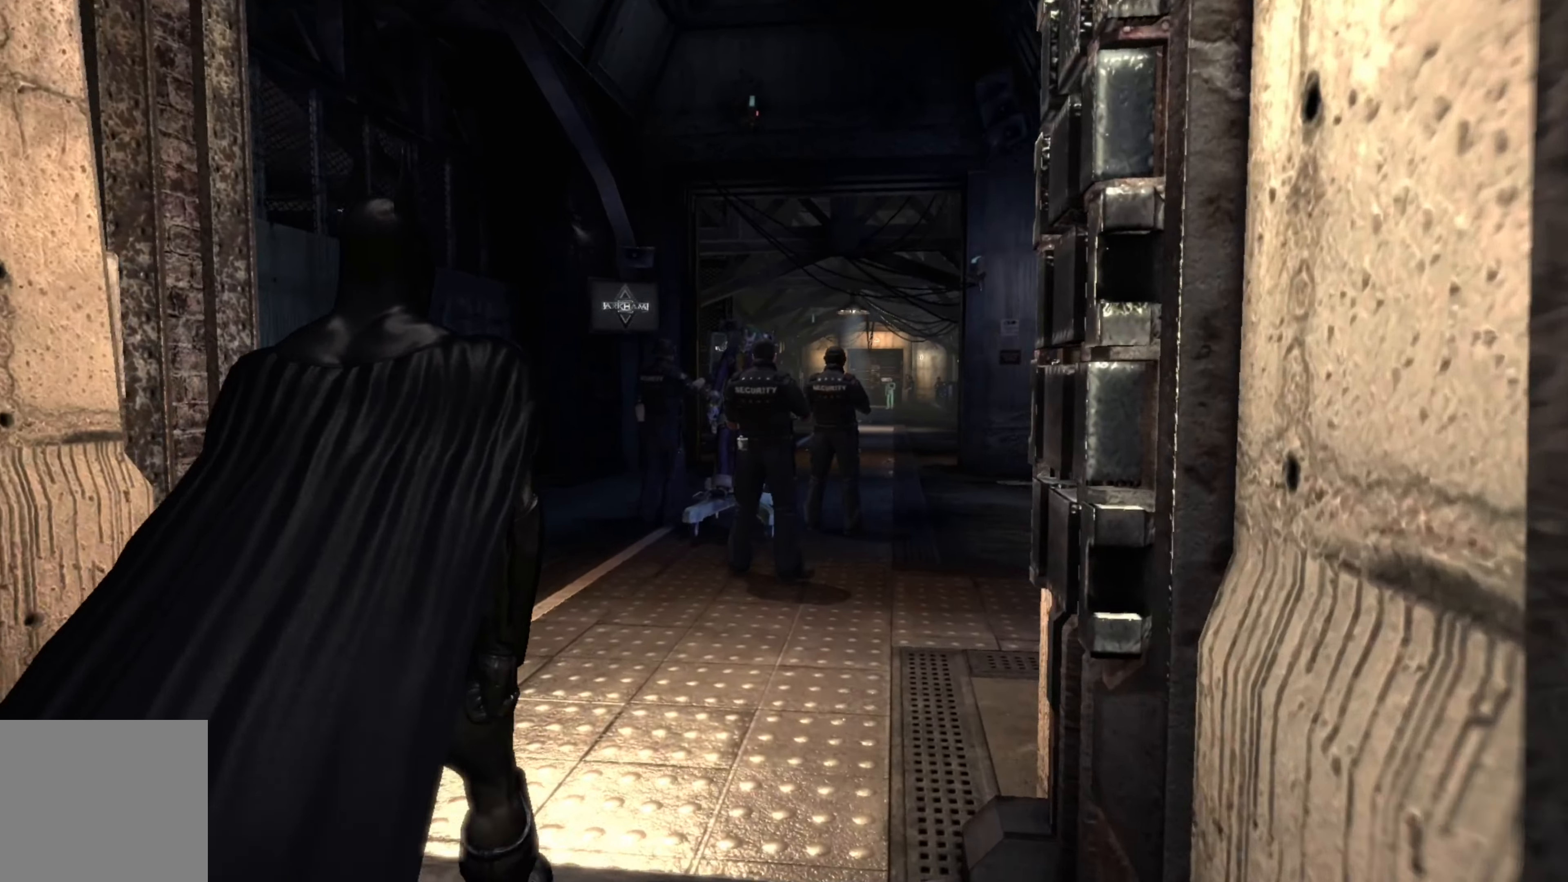
{"buttons": [], "left_stick": "up", "right_stick": "center", "events": []}
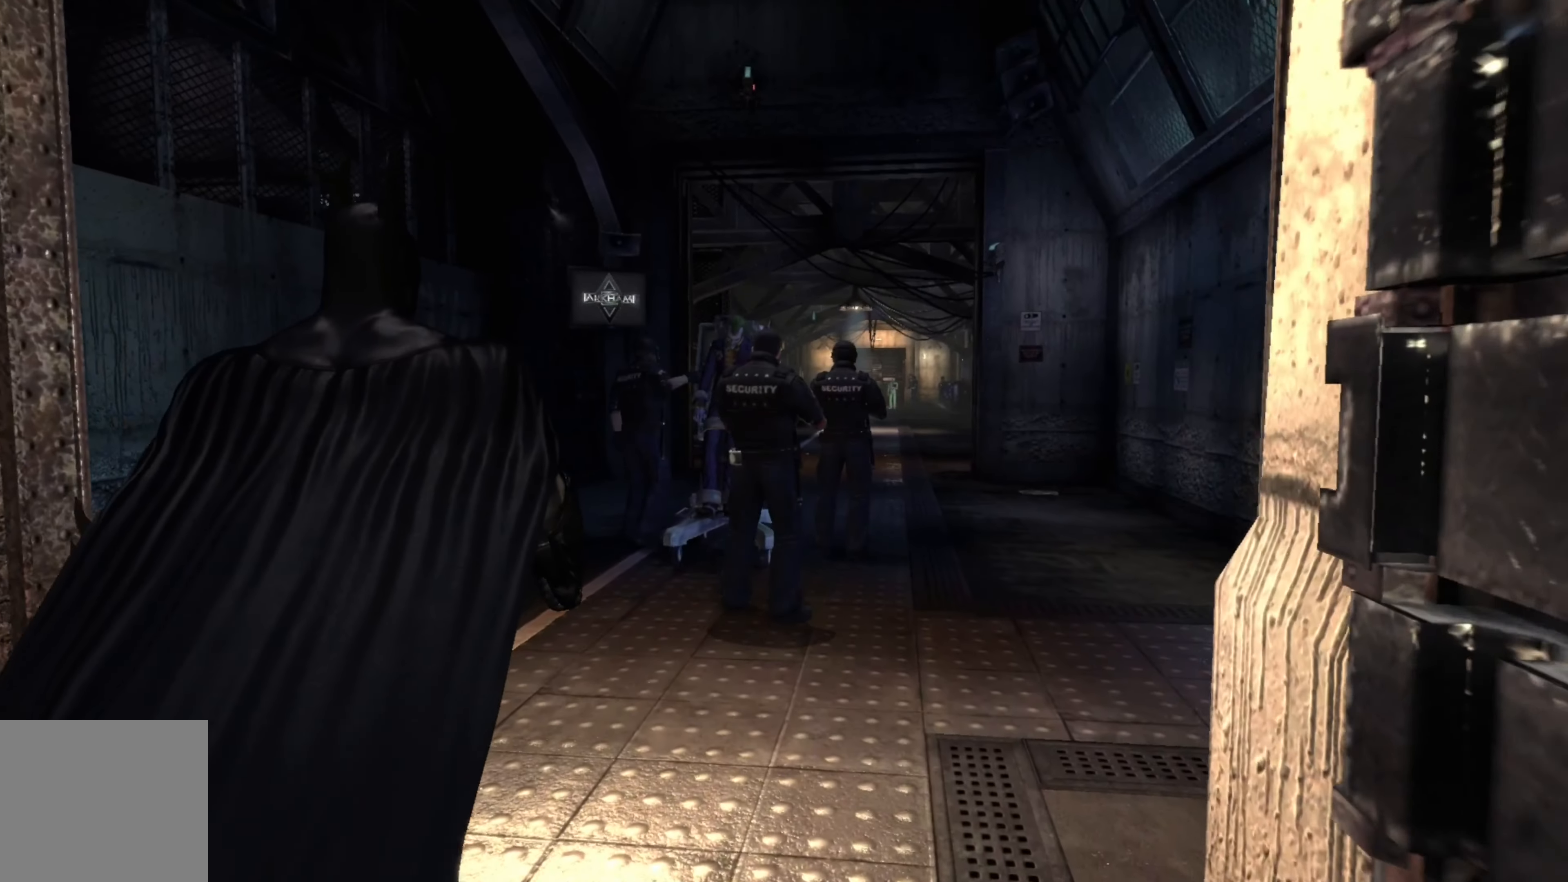
{"buttons": [], "left_stick": "up", "right_stick": "center", "events": []}
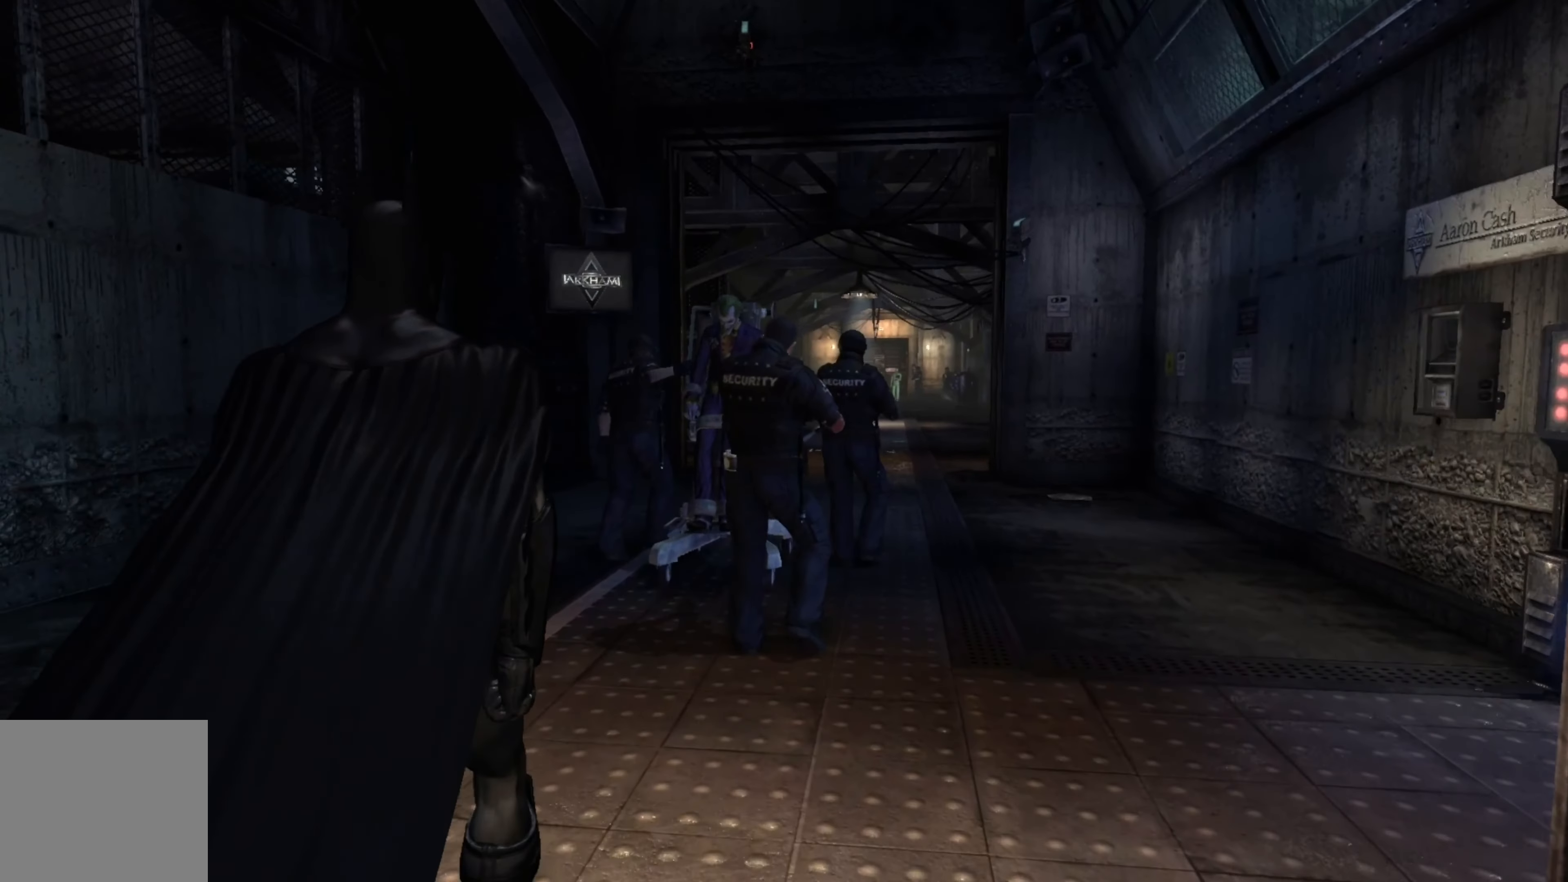
{"buttons": [], "left_stick": "up", "right_stick": "center", "events": []}
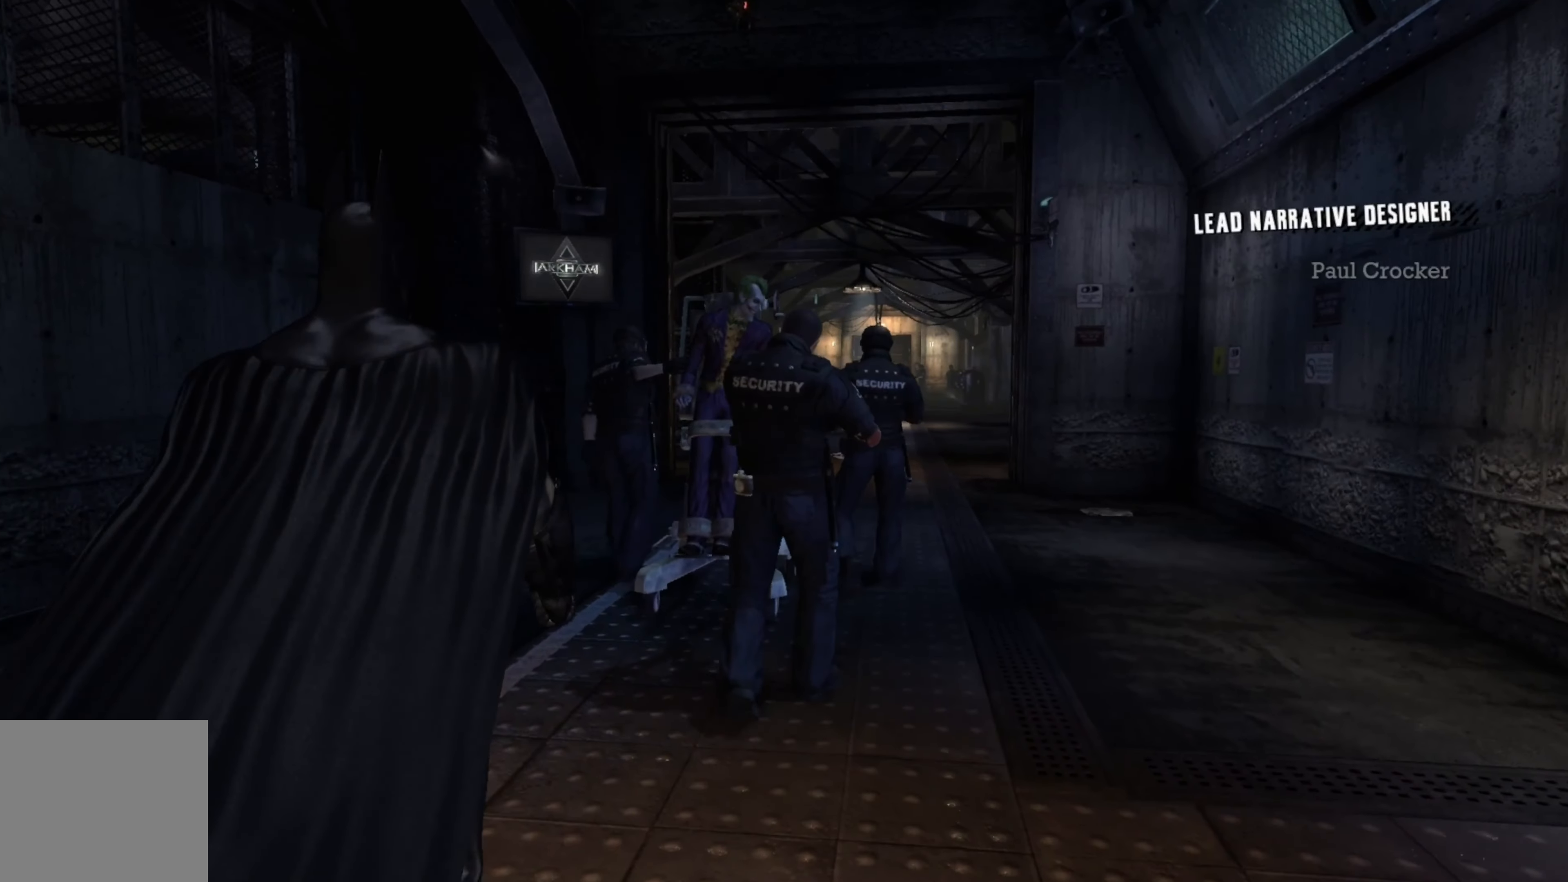
{"buttons": [], "left_stick": "up-left", "right_stick": "right", "events": [[360, "right_stick", "right"], [400, "left_stick", "up-left"]]}
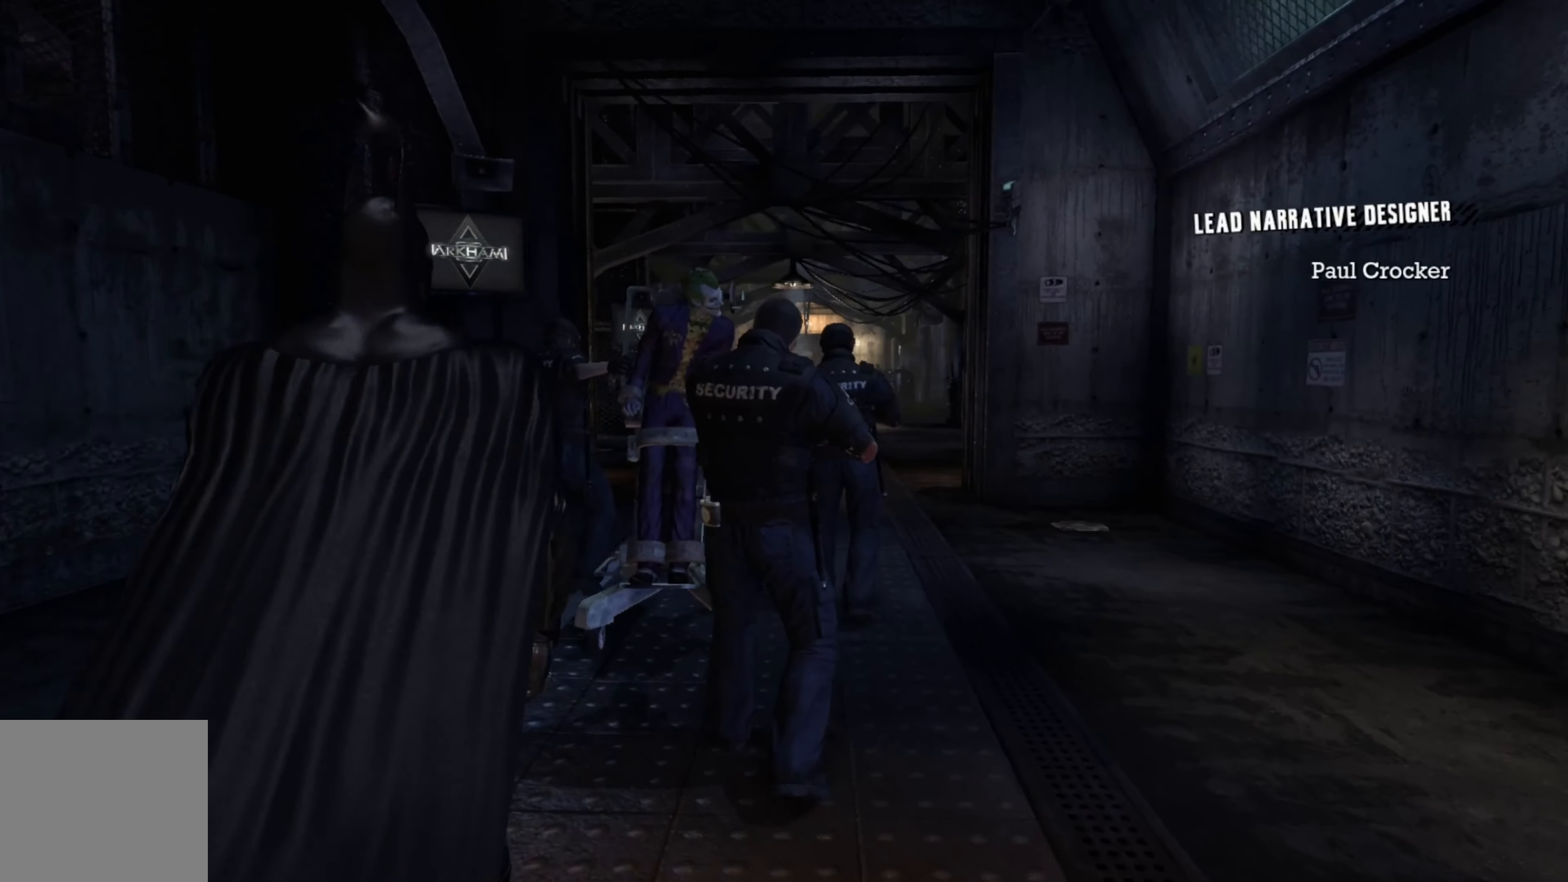
{"buttons": [], "left_stick": "up-left", "right_stick": "center", "events": [[480, "right_stick", "center"]]}
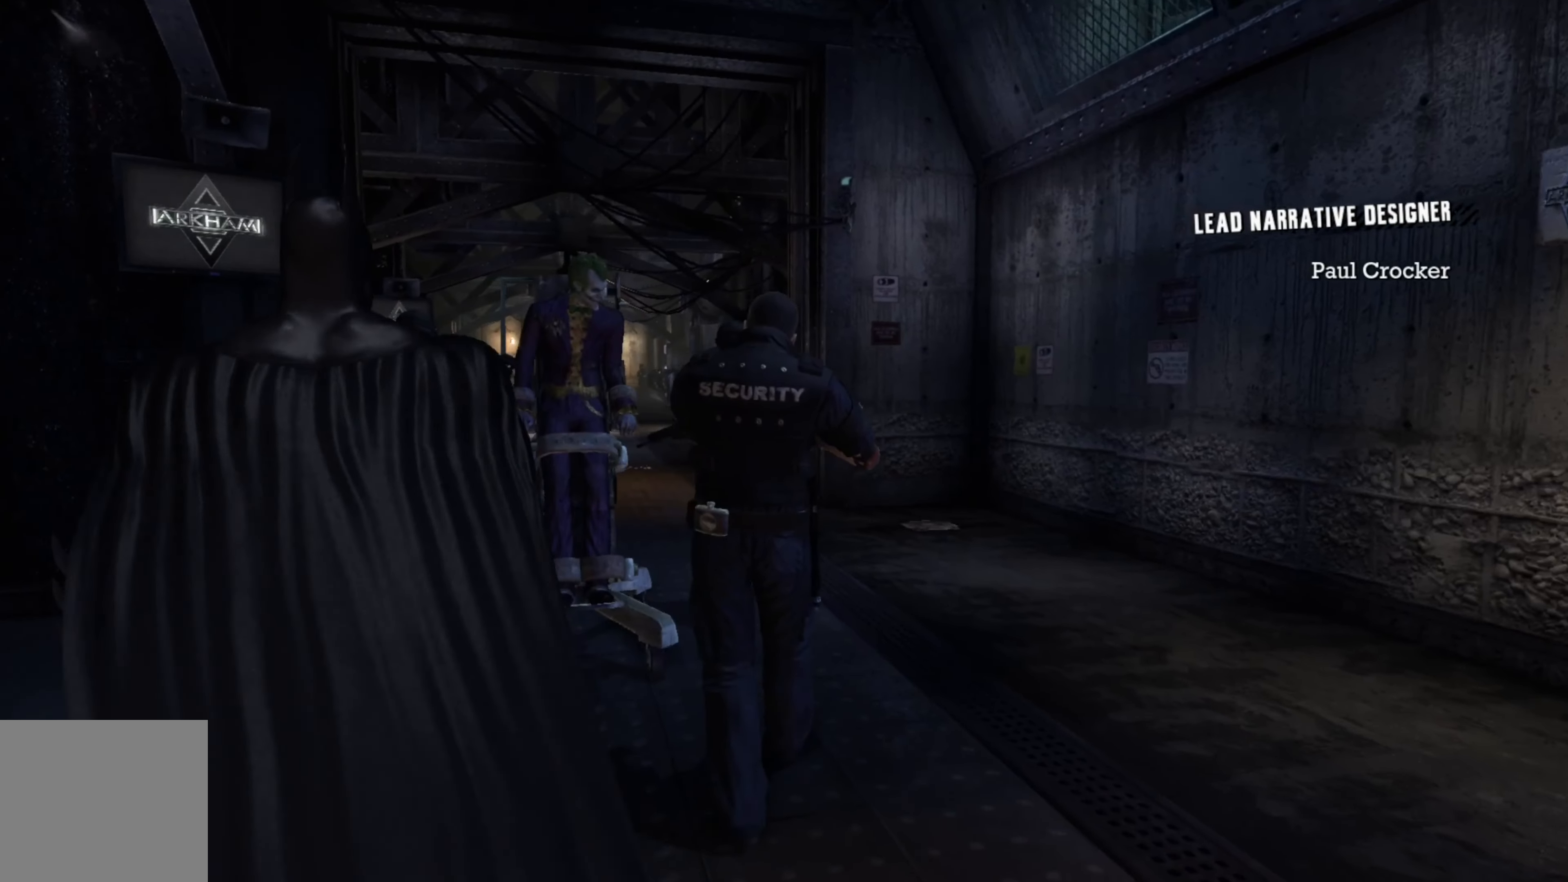
{"buttons": [], "left_stick": "up-left", "right_stick": "center", "events": []}
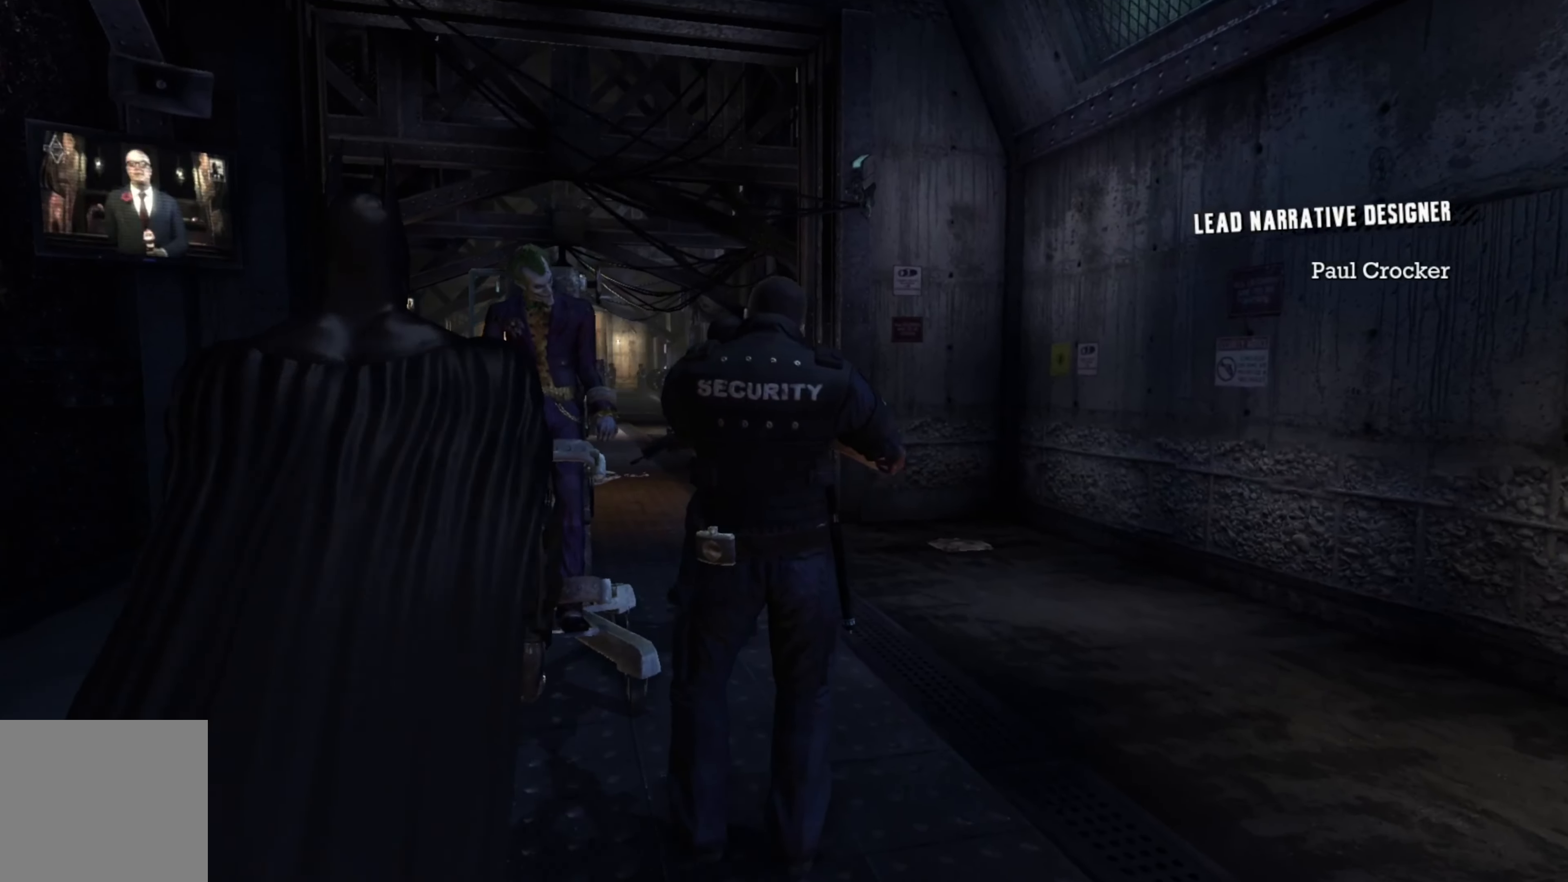
{"buttons": [], "left_stick": "up", "right_stick": "left", "events": [[240, "left_stick", "up"], [420, "right_stick", "left"]]}
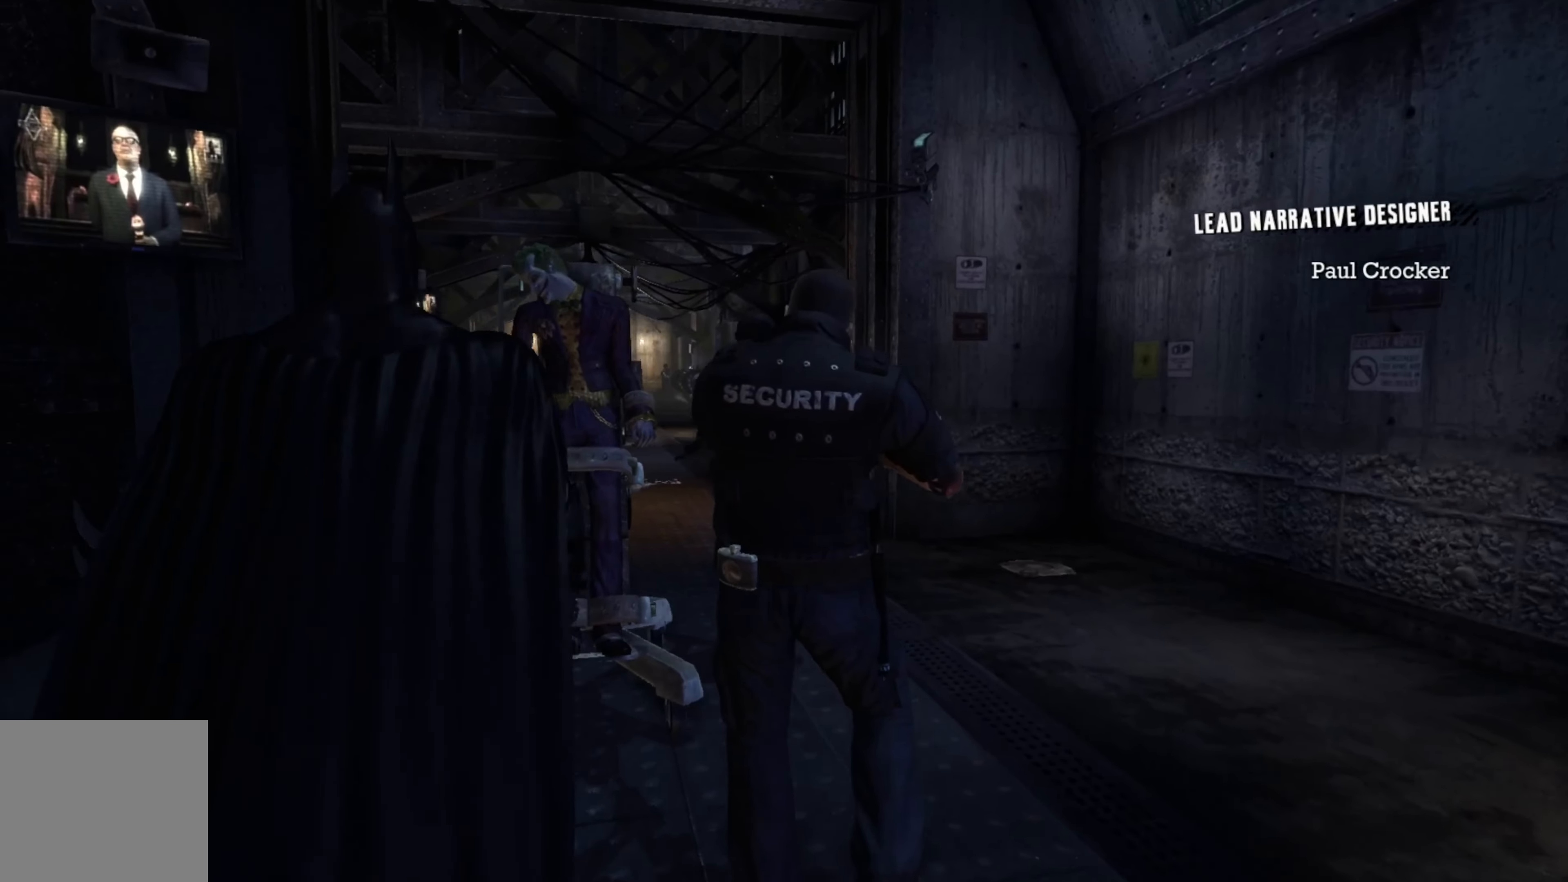
{"buttons": [], "left_stick": "center", "right_stick": "left", "events": [[160, "right_stick", "center"], [200, "left_stick", "center"], [400, "right_stick", "left"]]}
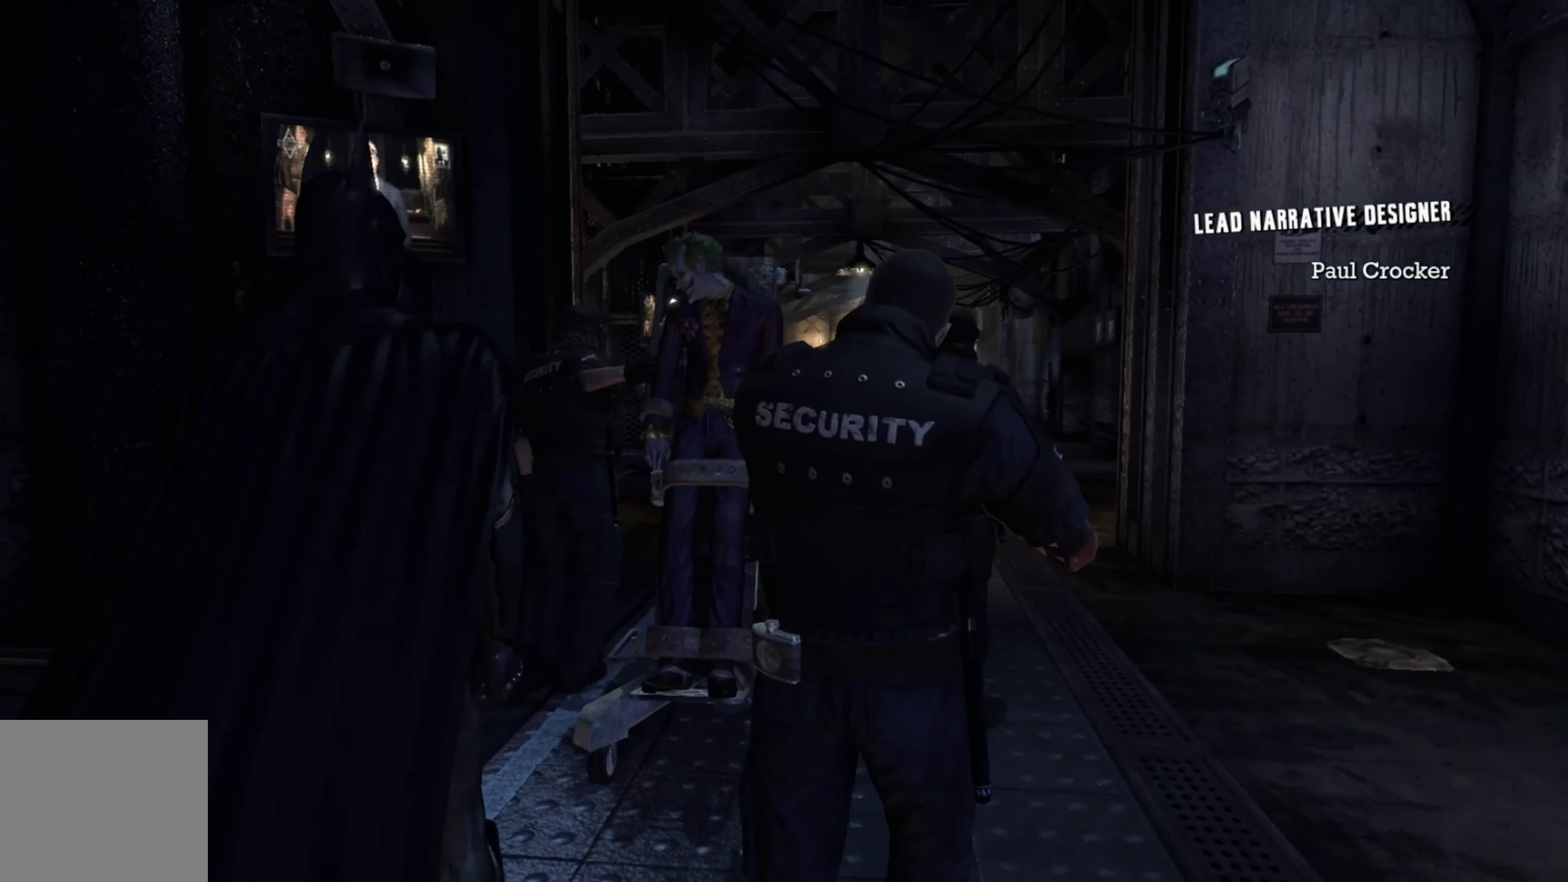
{"buttons": [], "left_stick": "center", "right_stick": "center", "events": [[20, "right_stick", "up-left"], [300, "right_stick", "up"], [460, "right_stick", "center"]]}